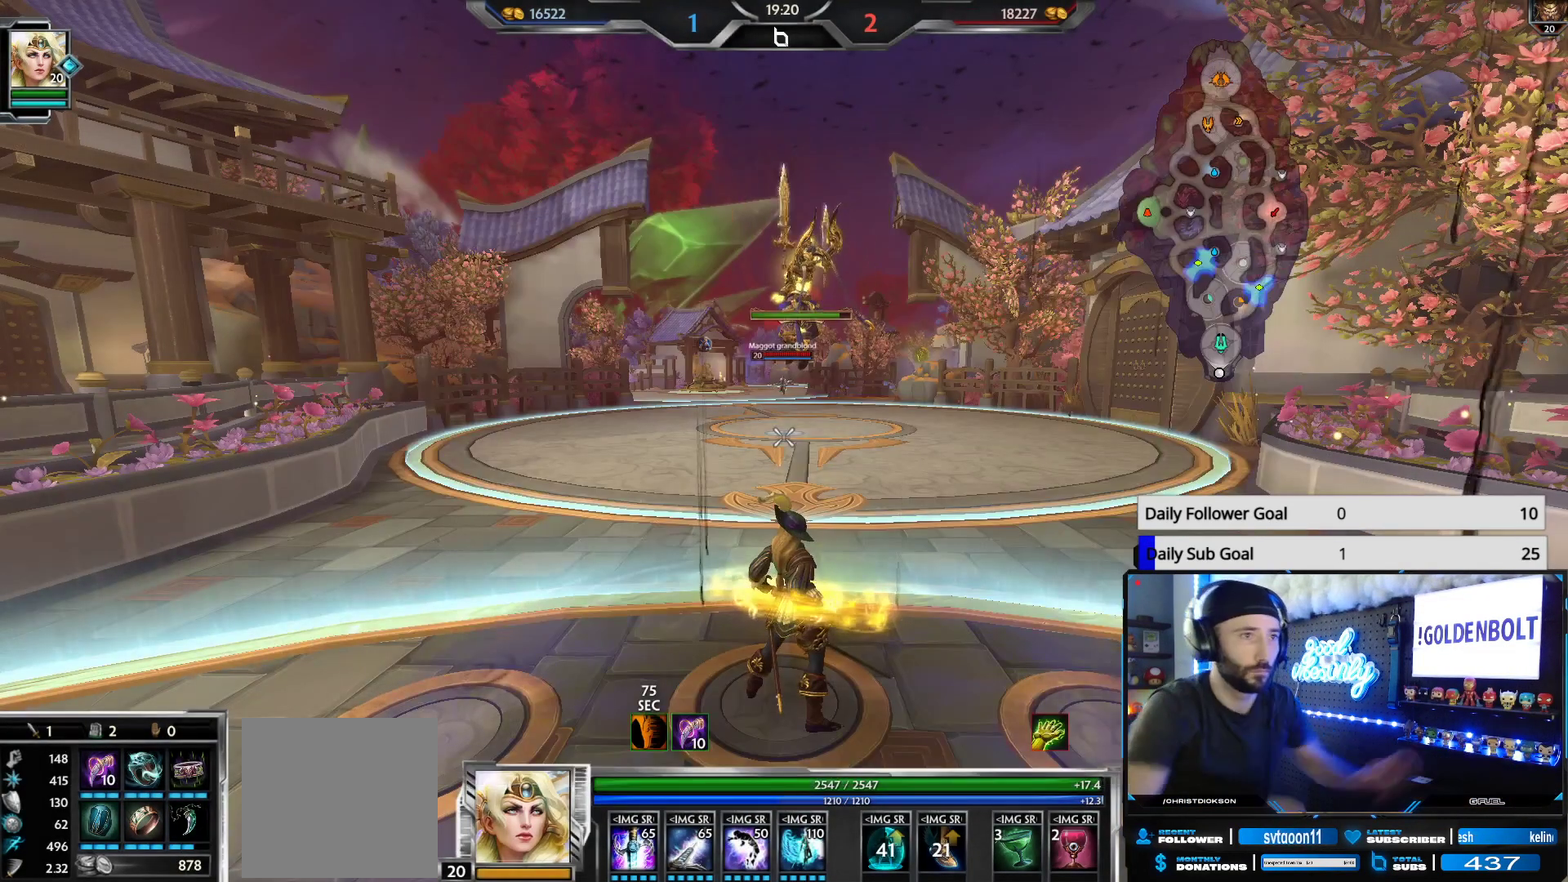
Gameplay with a controller (Xbox layout); each line is a JSON object with the inputs held at the frame after it. "events" lists button and stick changes between this image and that frame as [ms after this image, input, new state], when the widget could be followed in between.
{"buttons": [], "left_stick": "up", "right_stick": "center", "events": [[117, "left_stick", "up-right"], [200, "left_stick", "up"]]}
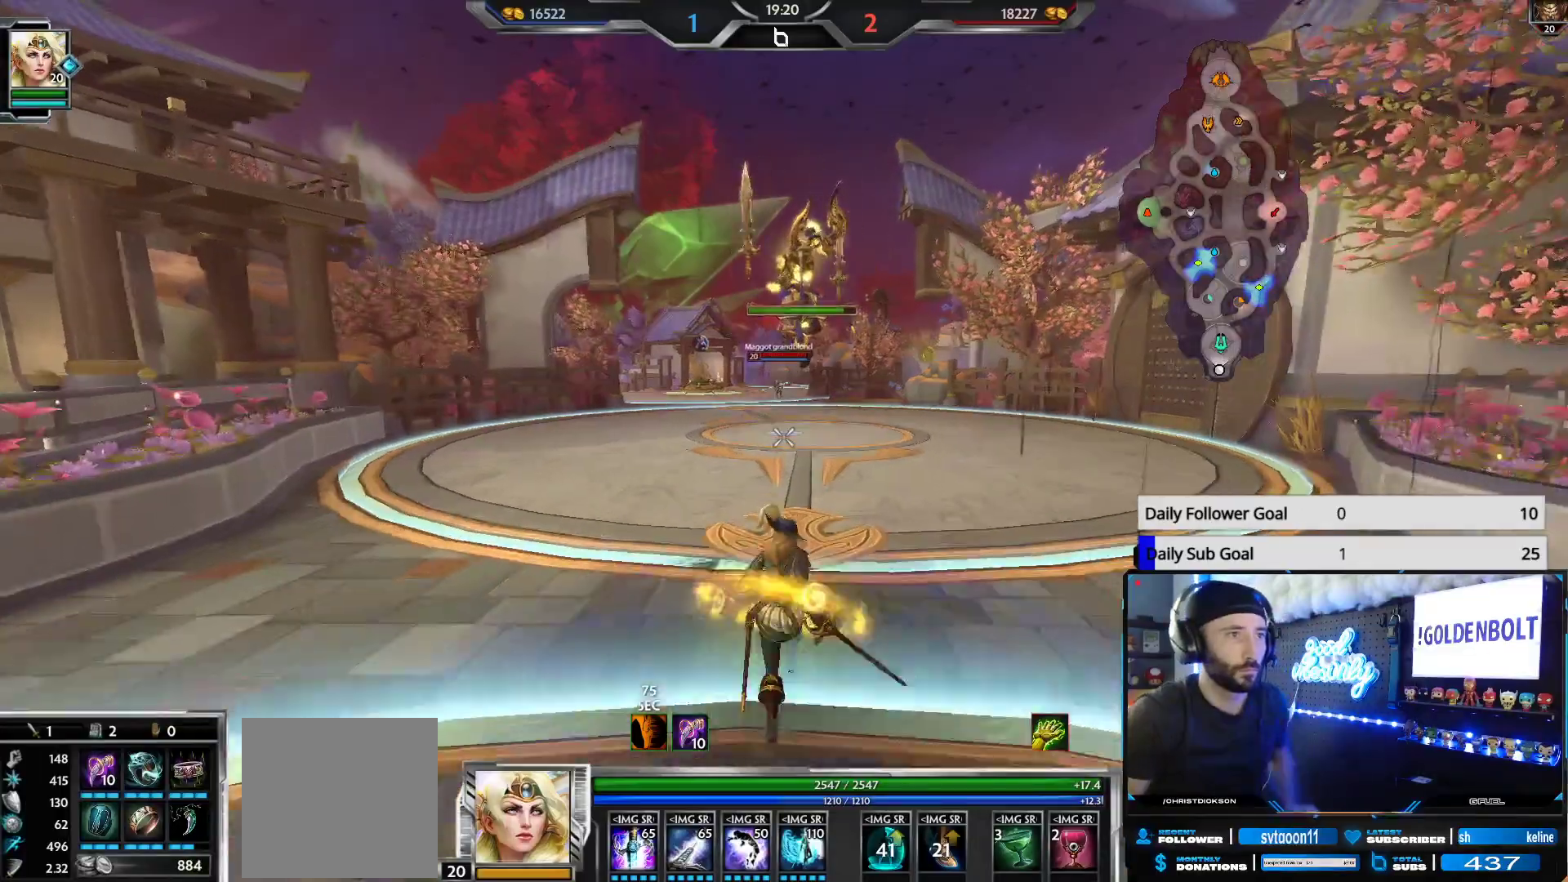
{"buttons": [], "left_stick": "up", "right_stick": "center", "events": []}
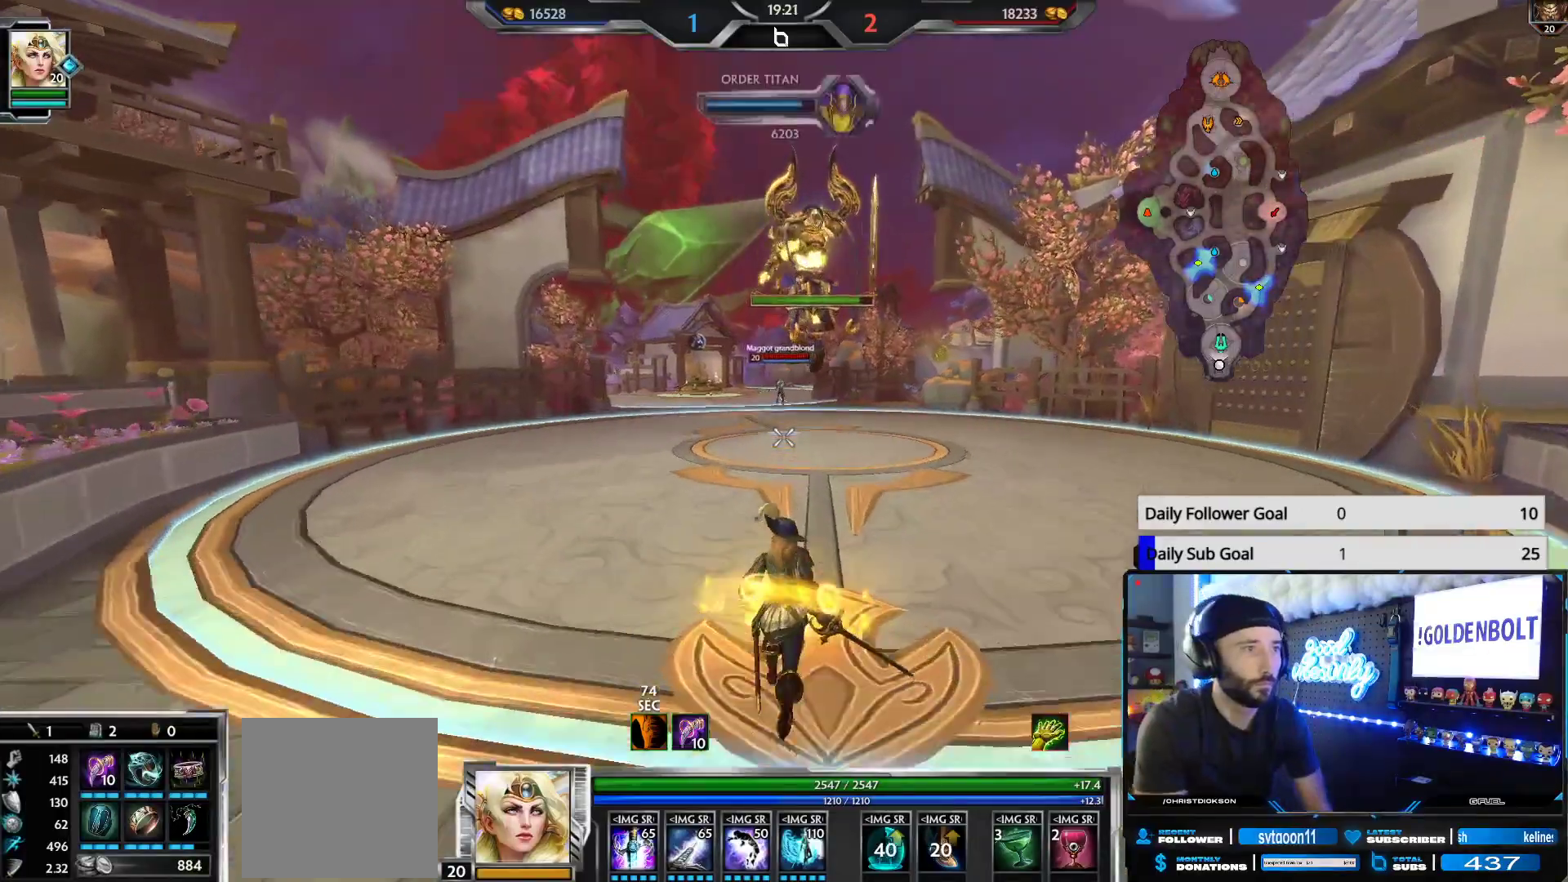
{"buttons": [], "left_stick": "up", "right_stick": "center", "events": [[267, "right_stick", "up"], [483, "right_stick", "center"]]}
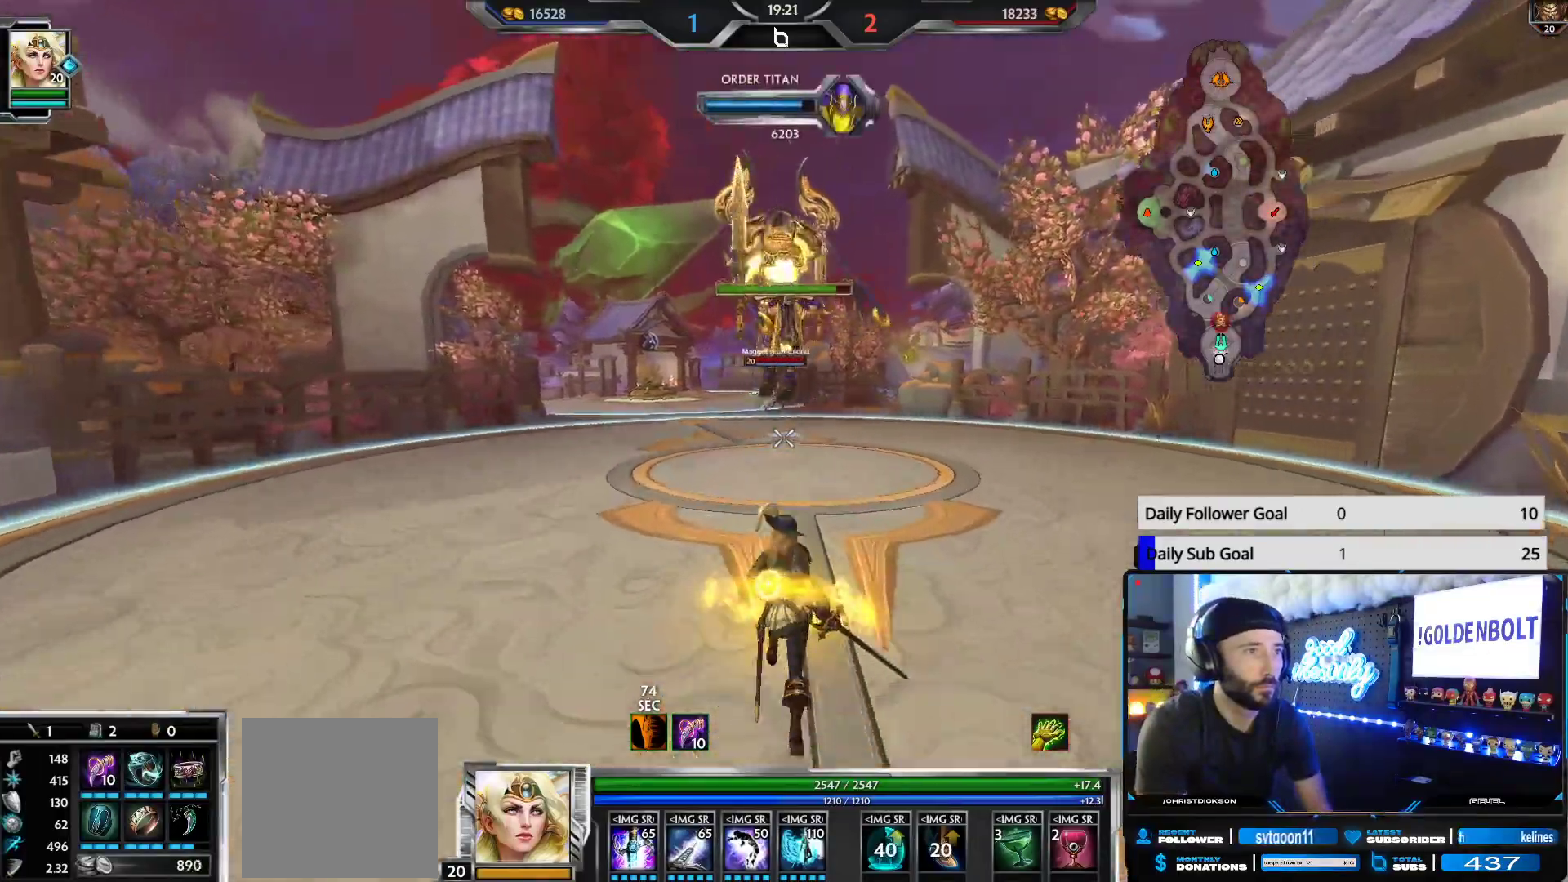
{"buttons": [], "left_stick": "up", "right_stick": "center", "events": []}
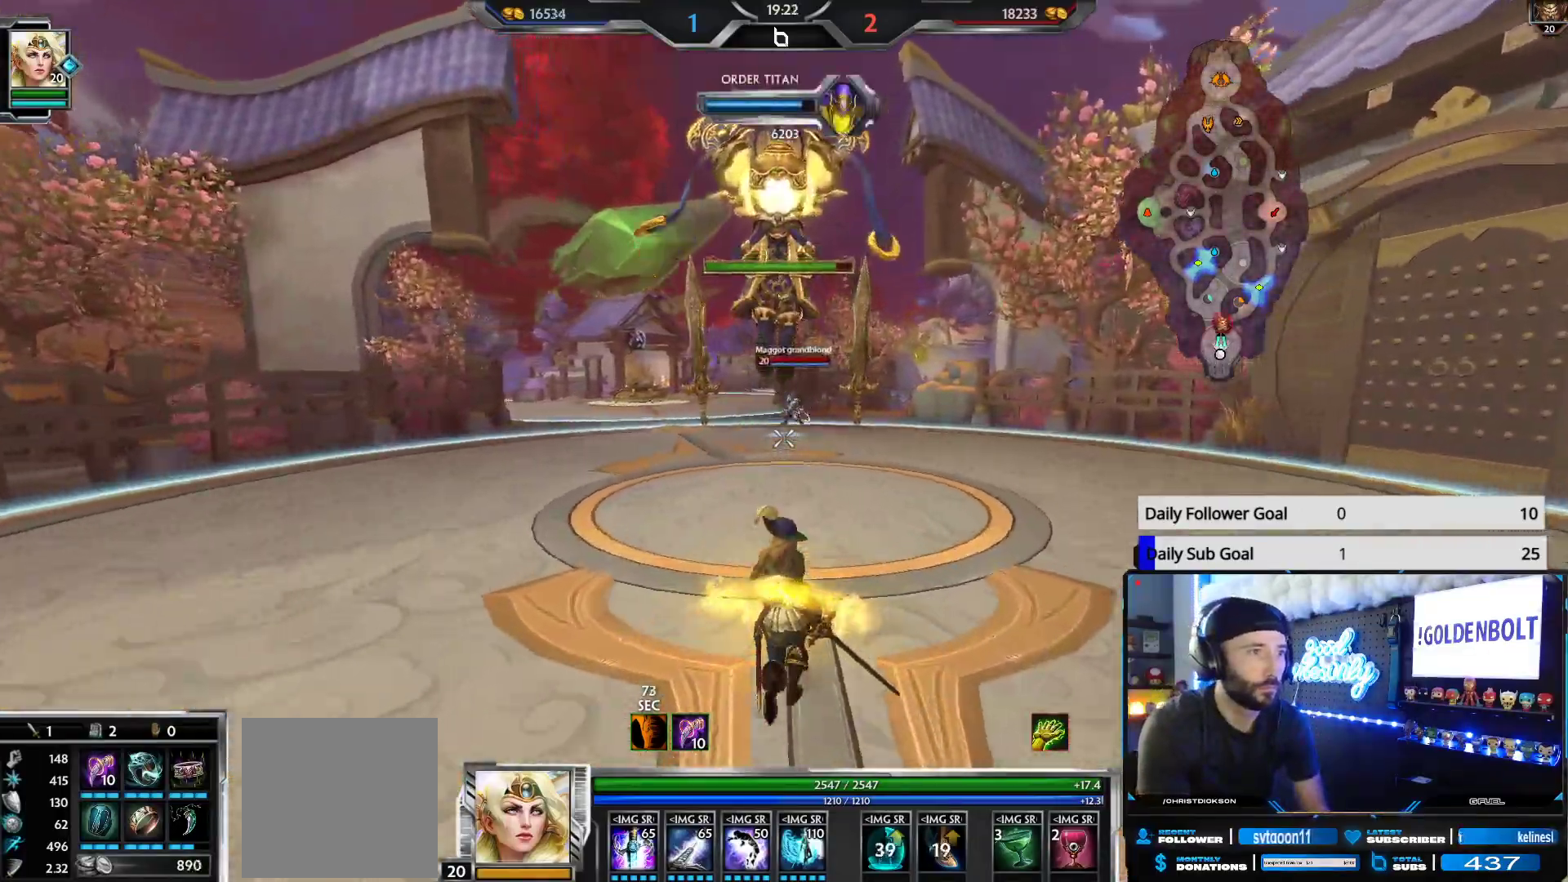
{"buttons": [], "left_stick": "up", "right_stick": "up", "events": [[217, "right_stick", "up"]]}
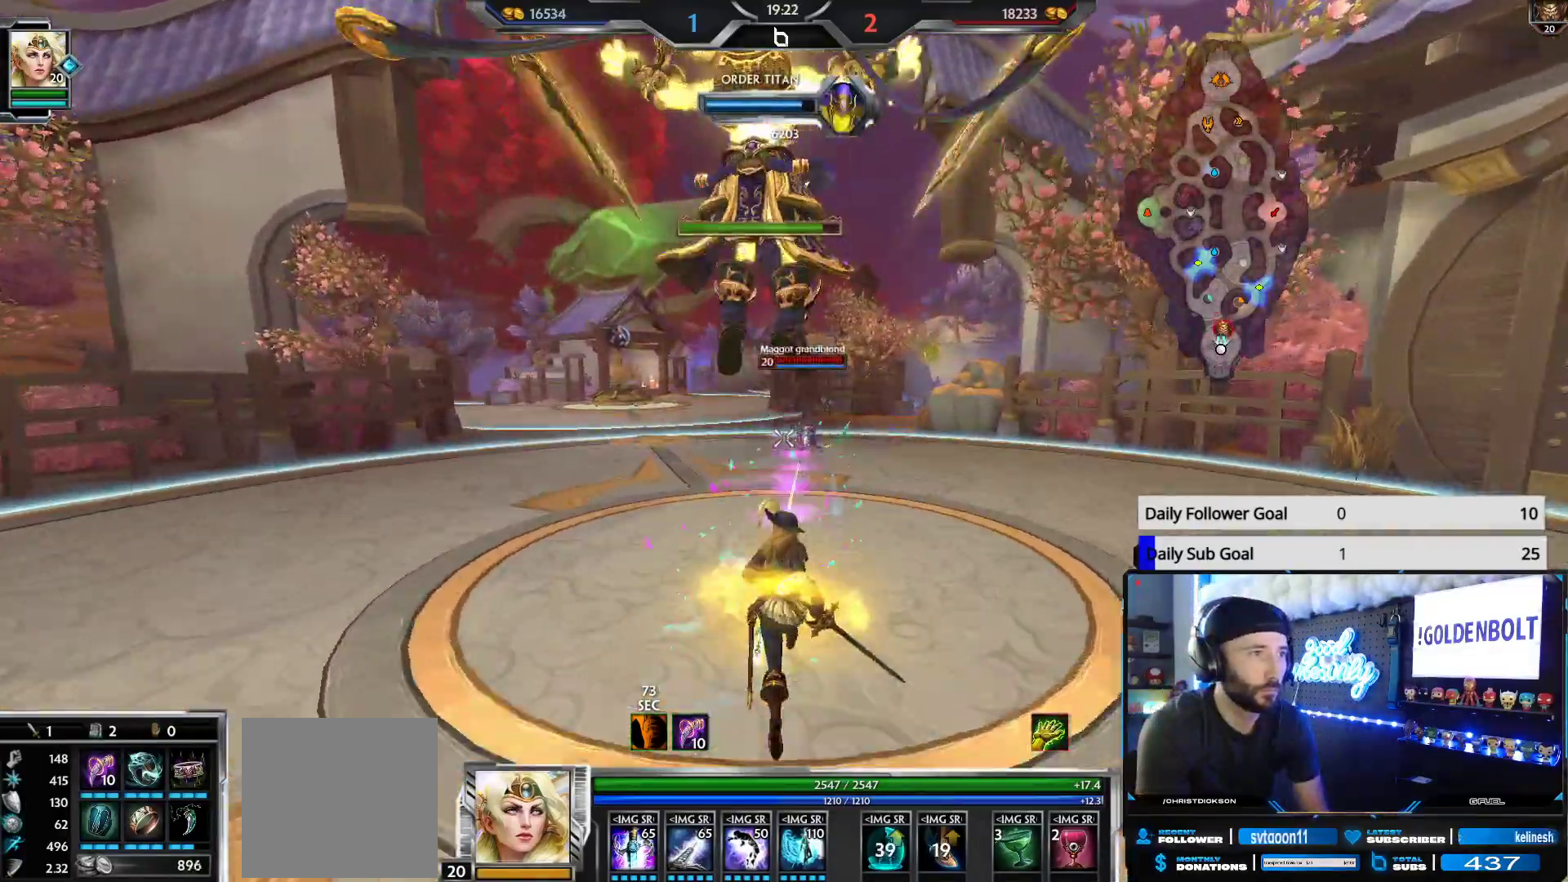
{"buttons": [], "left_stick": "up", "right_stick": "up", "events": [[50, "R1", "down"], [133, "R1", "up"]]}
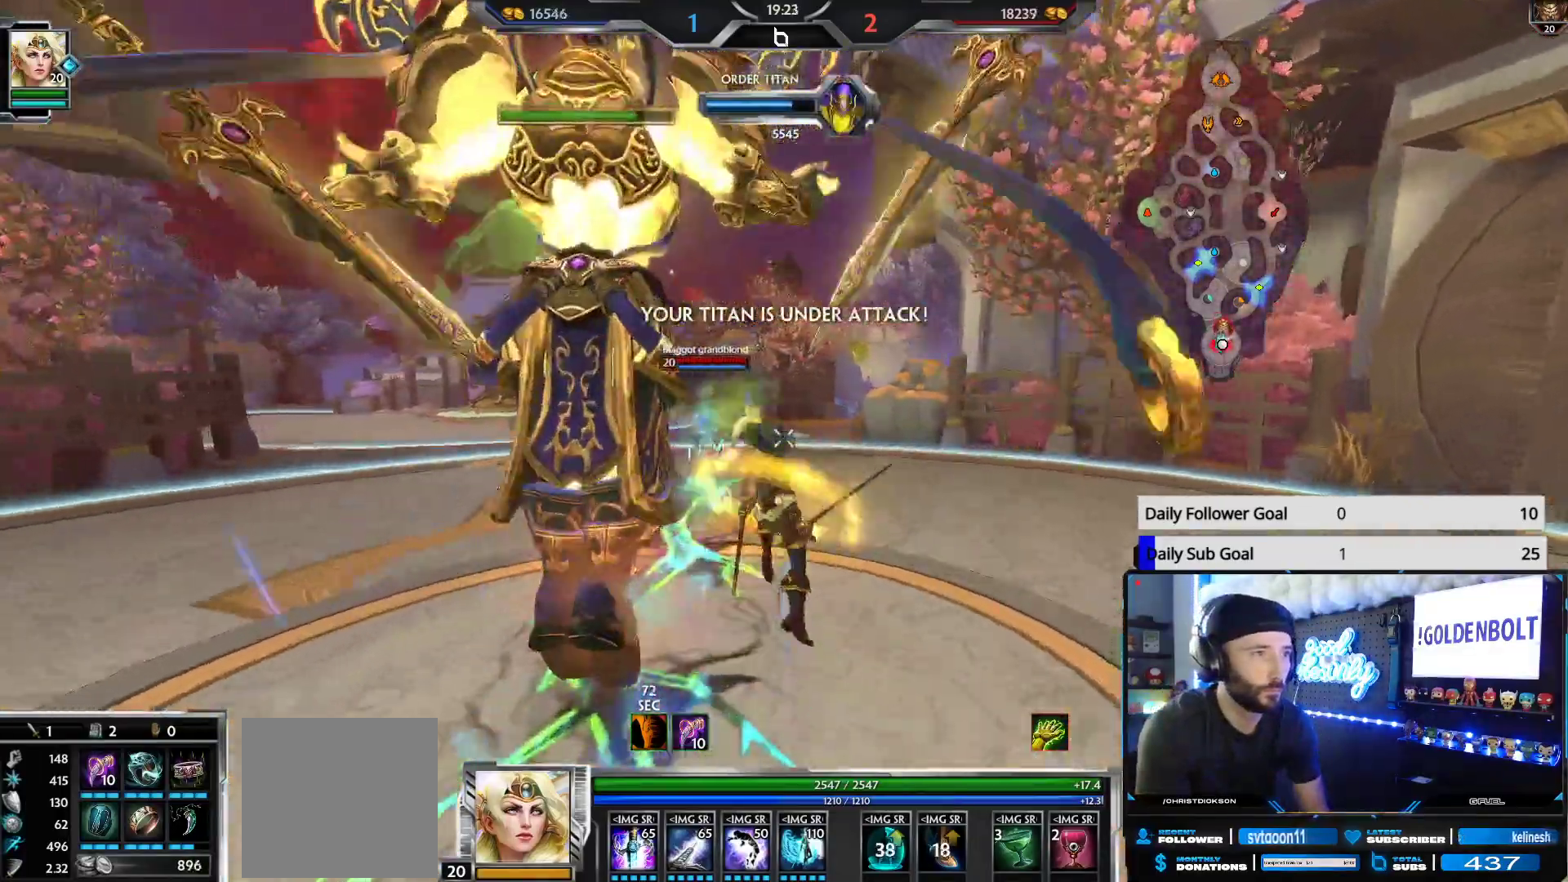
{"buttons": [], "left_stick": "up", "right_stick": "left", "events": [[50, "right_stick", "center"], [117, "right_stick", "left"]]}
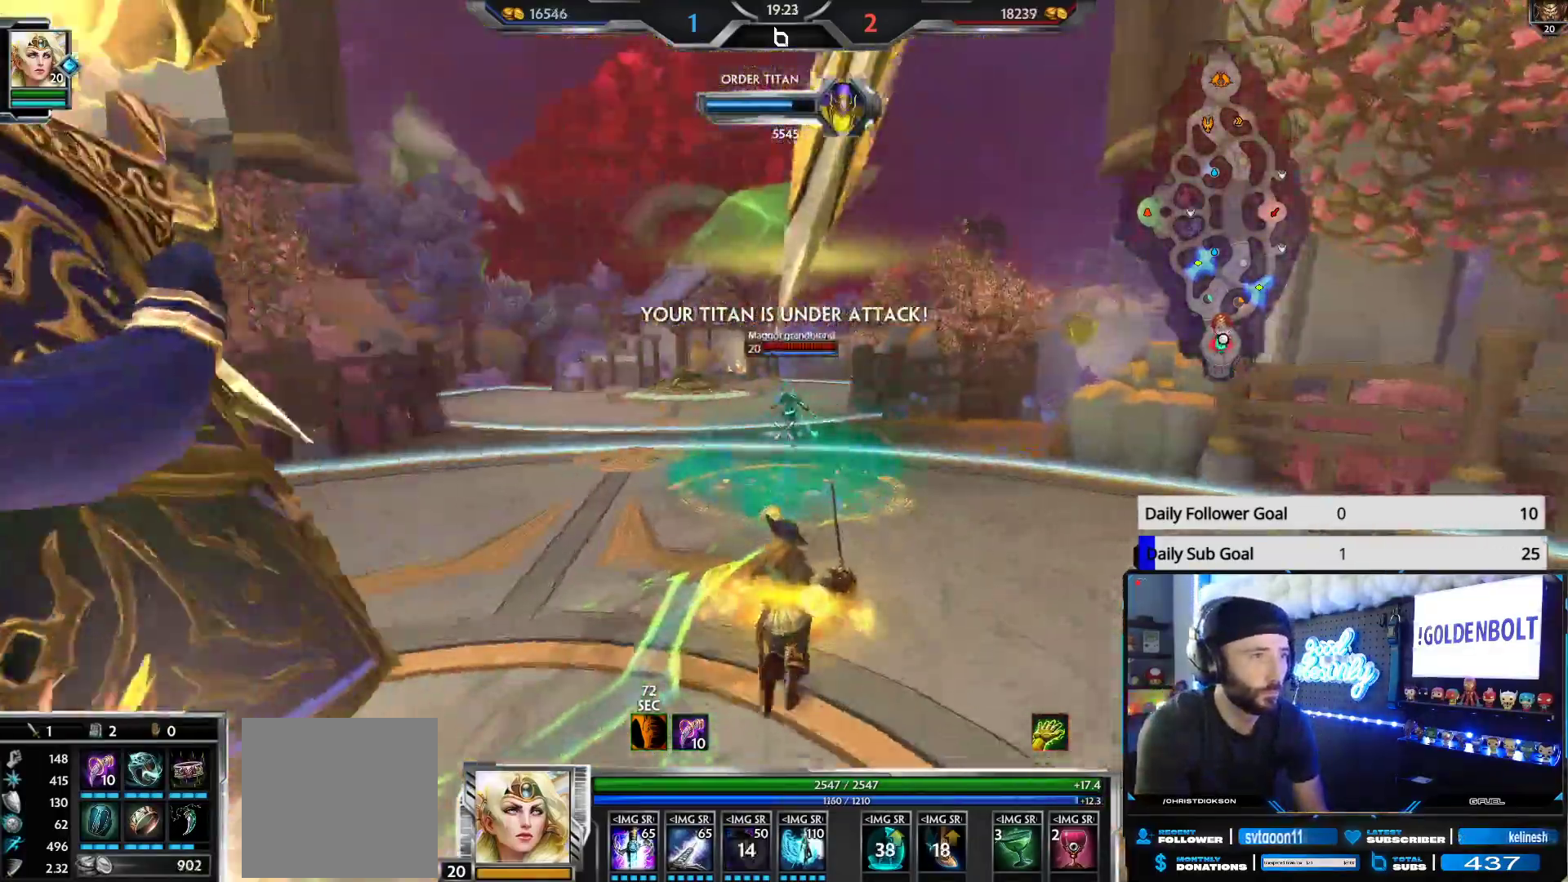
{"buttons": ["R2"], "left_stick": "up", "right_stick": "left", "events": [[33, "right_stick", "center"], [233, "L1", "down"], [333, "L1", "up"], [433, "right_stick", "left"], [467, "R2", "down"]]}
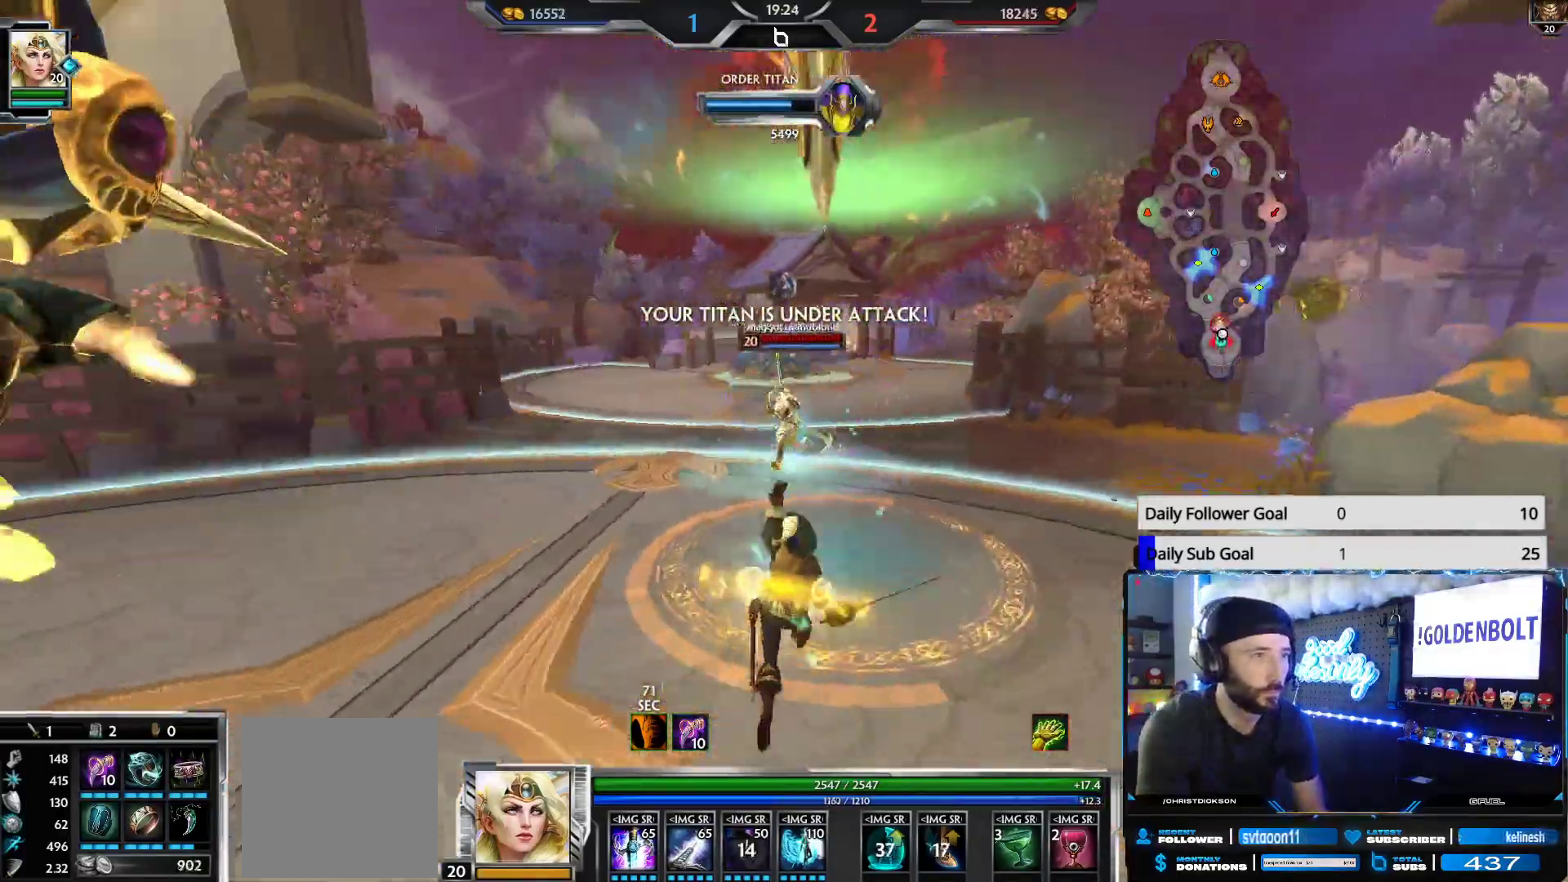
{"buttons": ["R2"], "left_stick": "down-left", "right_stick": "left", "events": [[17, "left_stick", "down-right"], [267, "left_stick", "down"], [300, "right_stick", "center"], [433, "right_stick", "left"], [467, "left_stick", "down-left"]]}
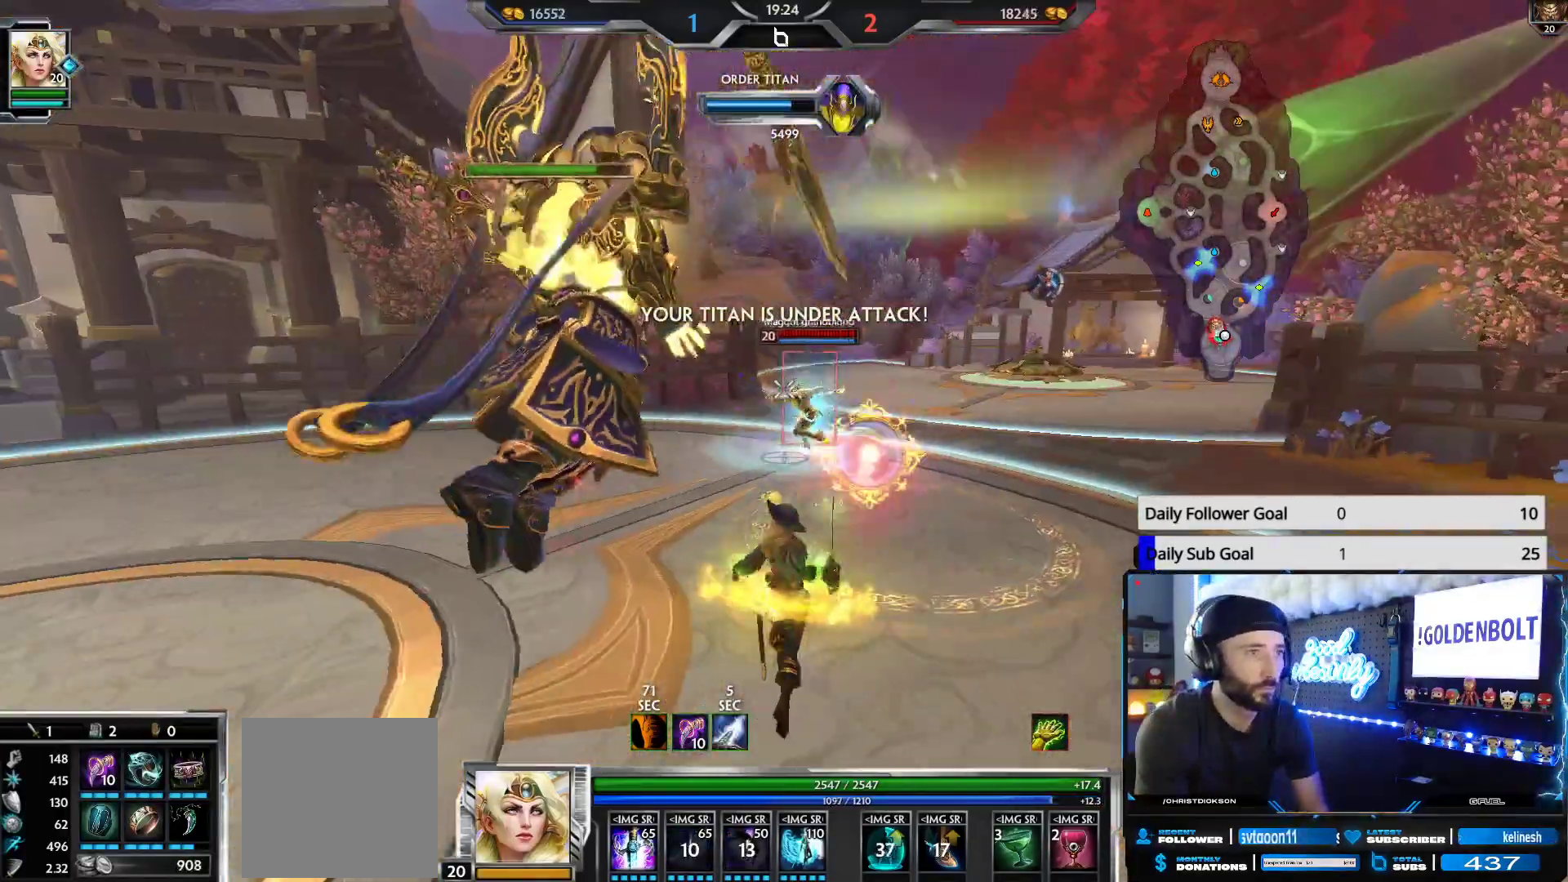
{"buttons": ["R2"], "left_stick": "up-left", "right_stick": "center", "events": [[33, "left_stick", "left"], [33, "right_stick", "center"], [83, "left_stick", "up-left"], [250, "right_stick", "left"], [400, "right_stick", "center"]]}
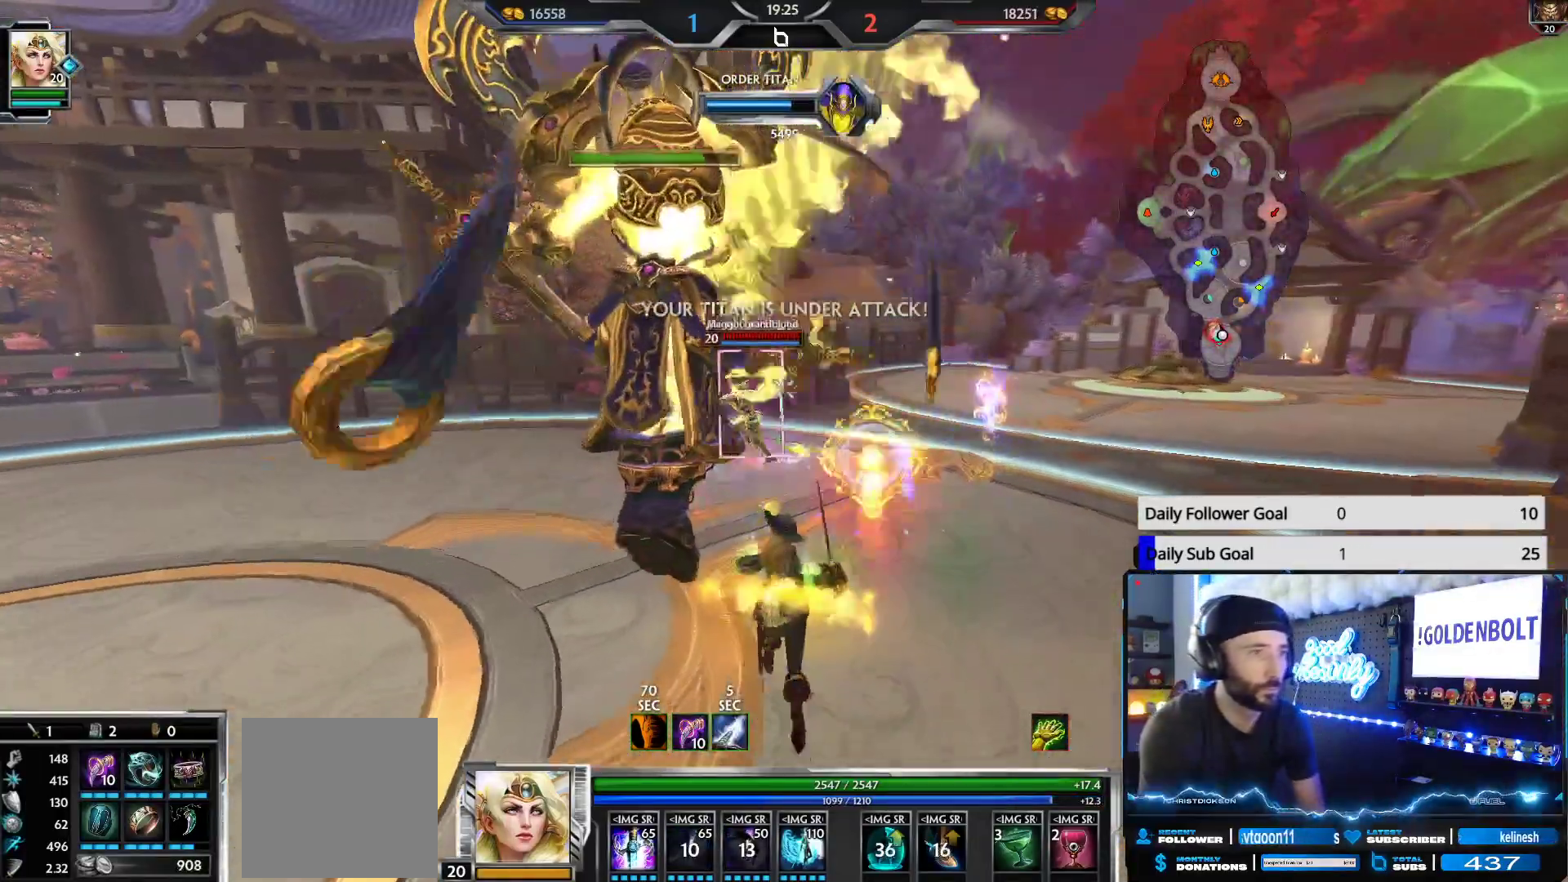
{"buttons": ["R2"], "left_stick": "up", "right_stick": "center", "events": [[17, "left_stick", "center"], [150, "left_stick", "left"], [150, "right_stick", "left"], [267, "left_stick", "up-right"], [283, "right_stick", "center"], [367, "left_stick", "up"]]}
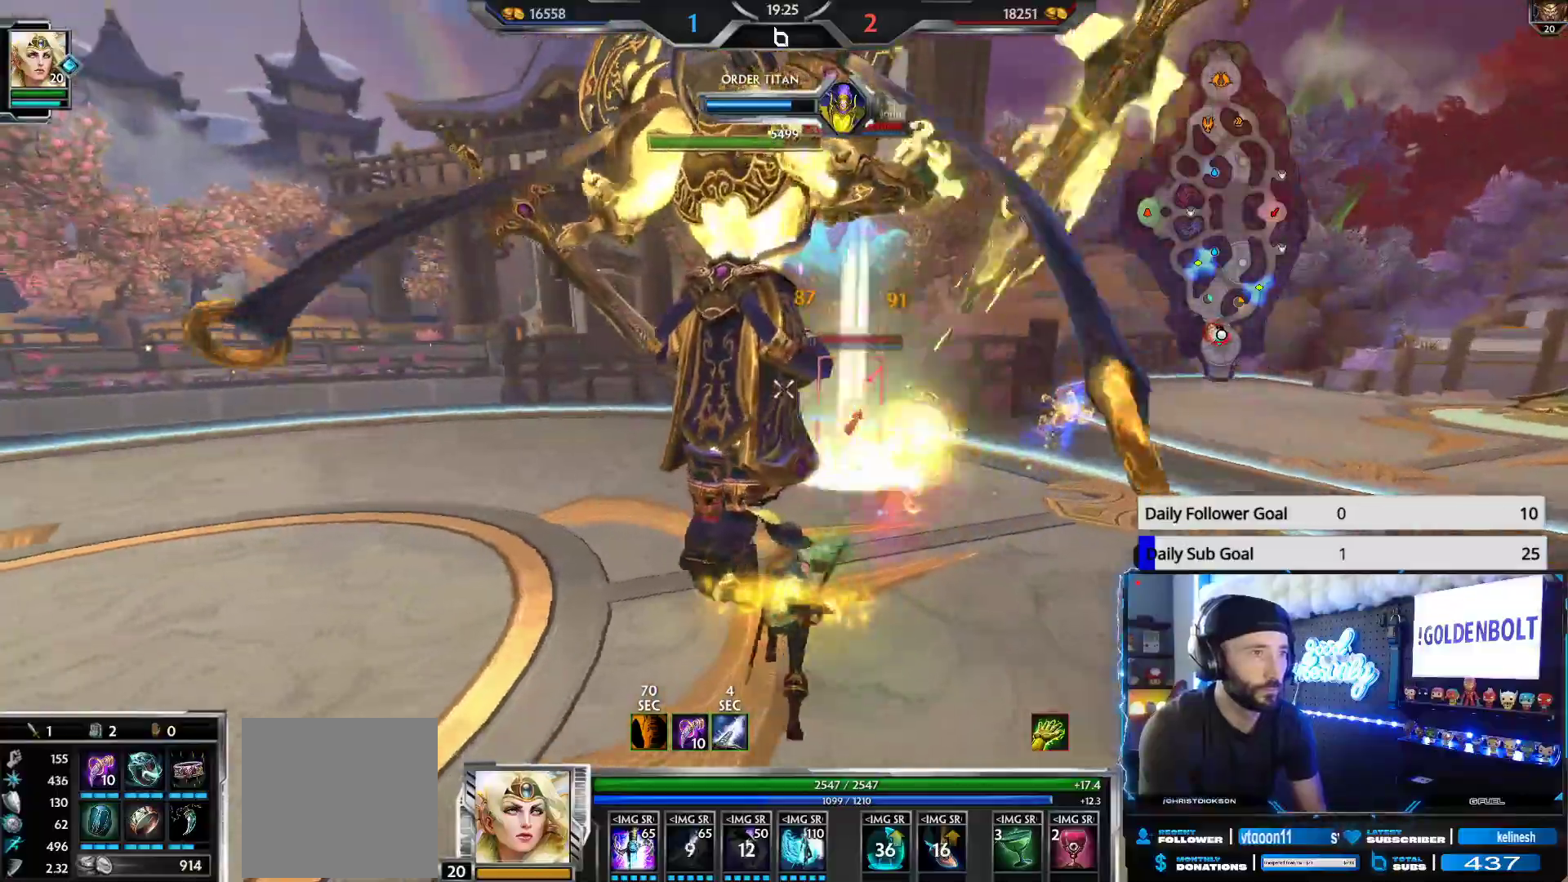
{"buttons": ["L2", "R2"], "left_stick": "down-right", "right_stick": "center", "events": [[100, "left_stick", "center"], [167, "left_stick", "right"], [250, "L2", "down"], [350, "L2", "up"], [400, "L2", "down"], [400, "left_stick", "down-right"]]}
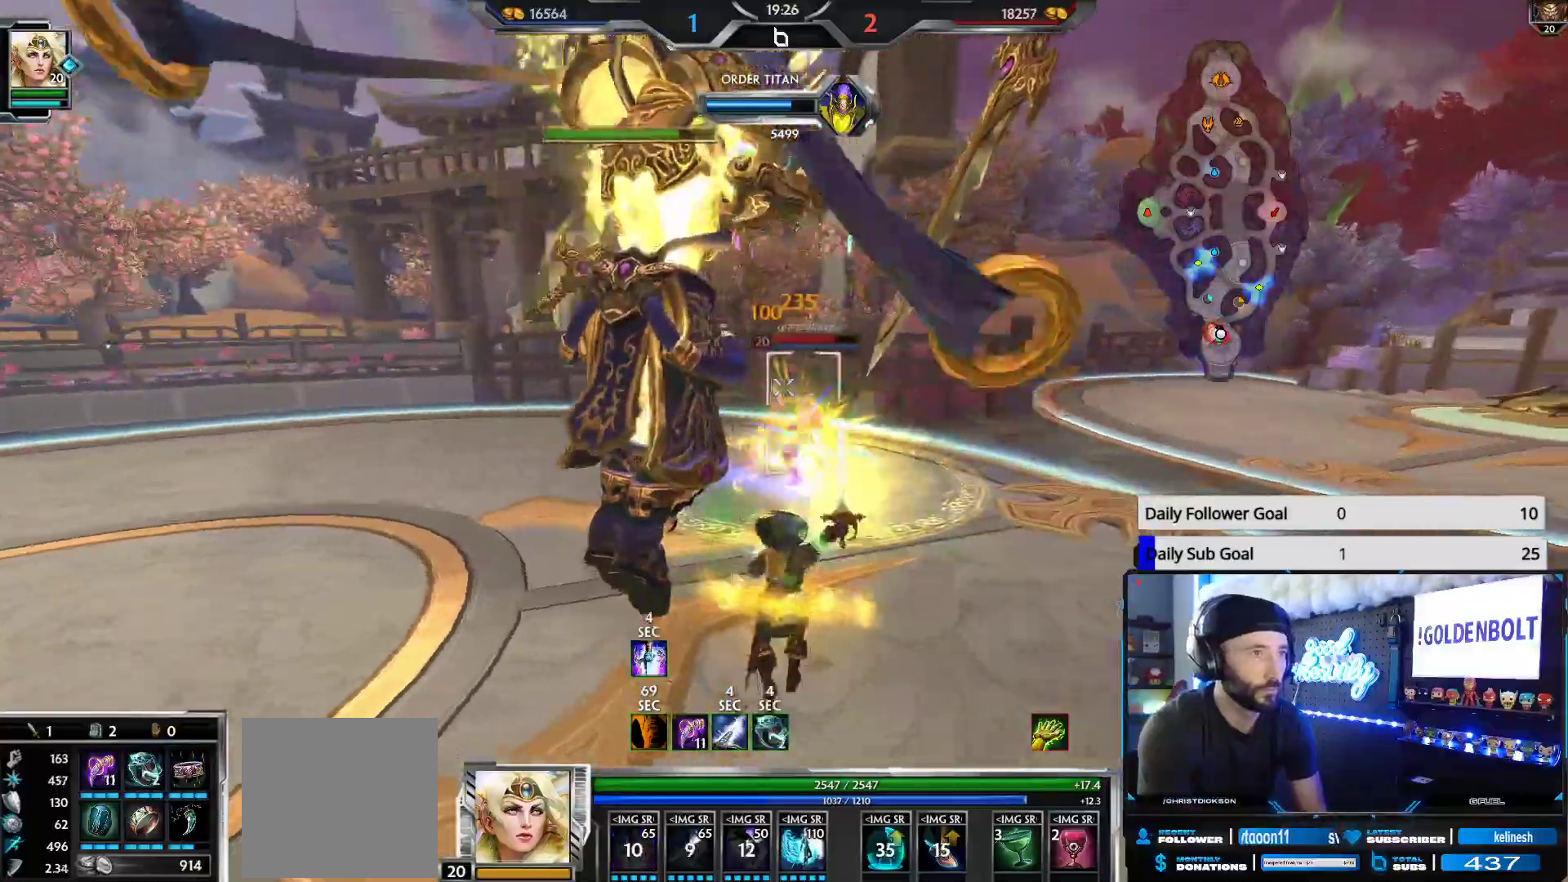
{"buttons": ["R2"], "left_stick": "down-left", "right_stick": "center", "events": [[17, "L2", "up"], [183, "left_stick", "down"], [483, "left_stick", "down-left"]]}
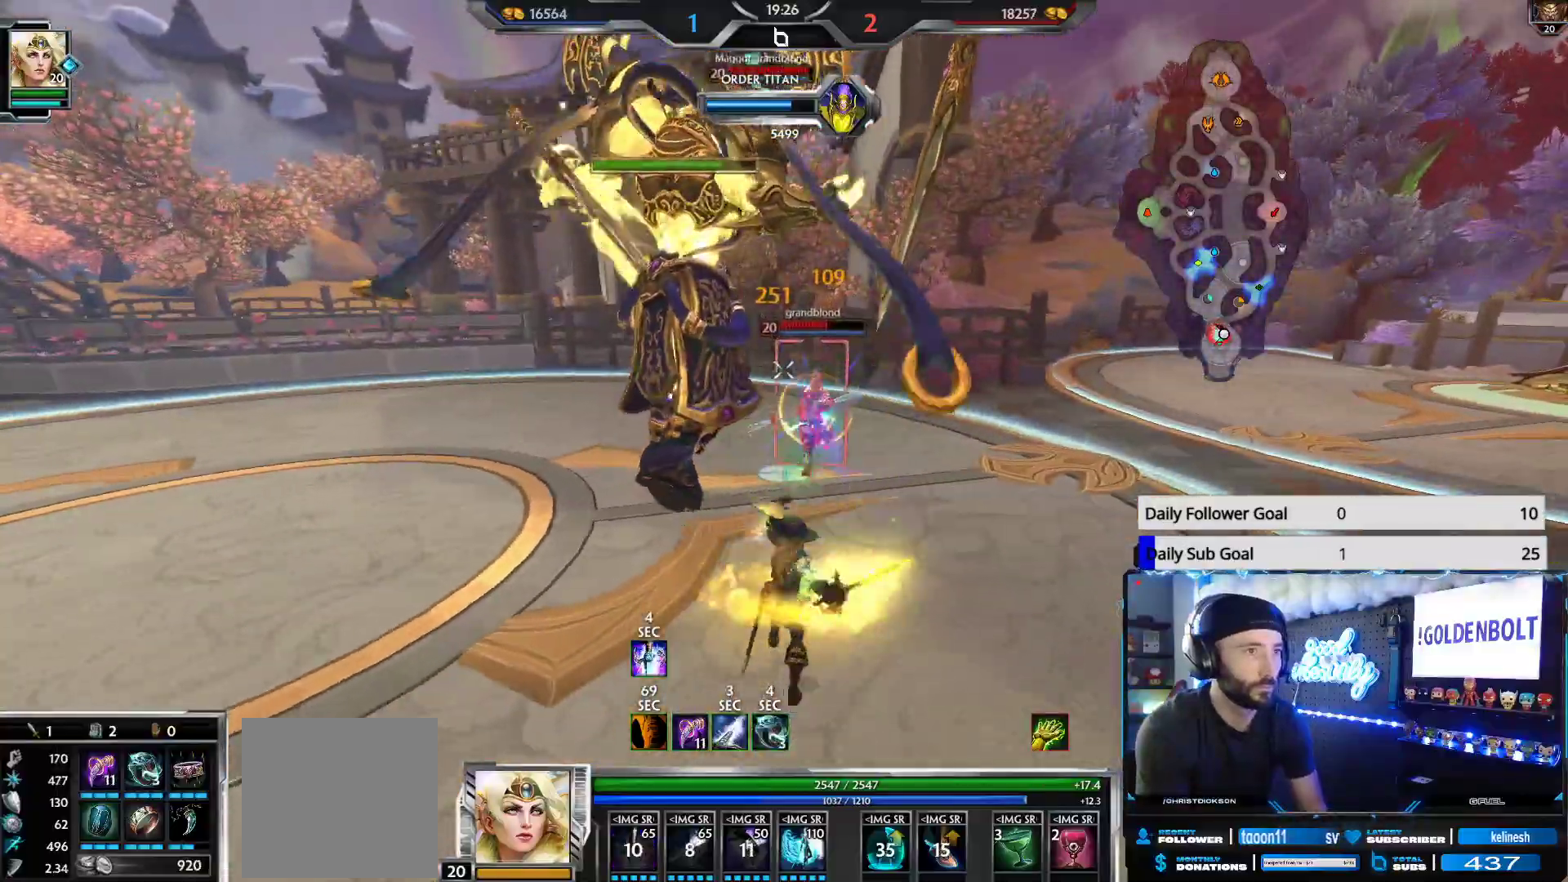
{"buttons": ["R2"], "left_stick": "up-left", "right_stick": "center", "events": [[117, "left_stick", "up-left"]]}
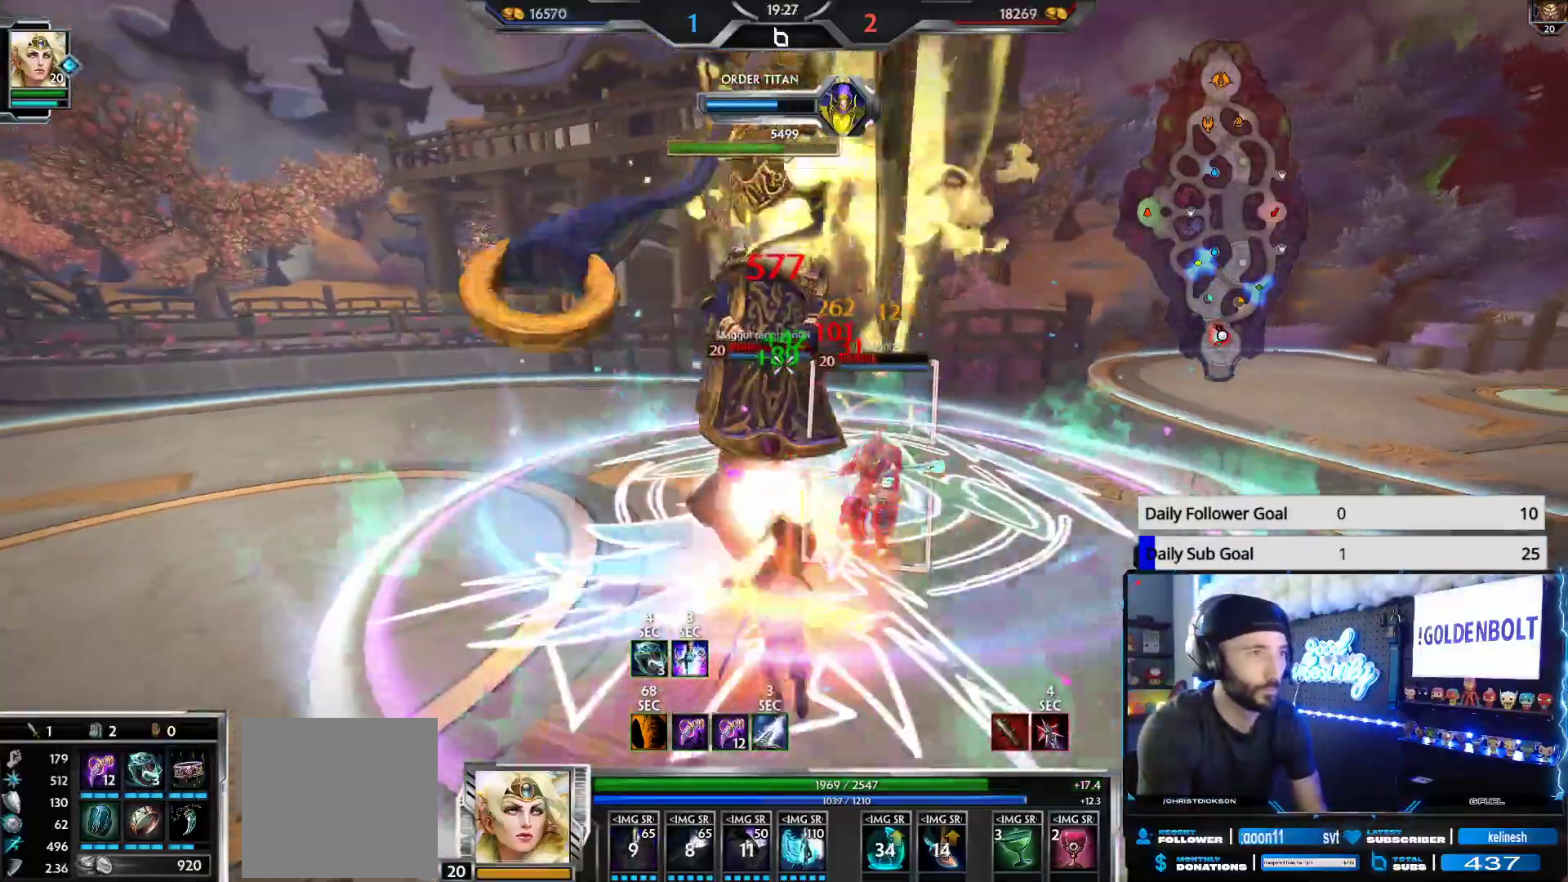
{"buttons": ["R2"], "left_stick": "up-left", "right_stick": "center", "events": [[217, "left_stick", "left"], [433, "left_stick", "up-left"]]}
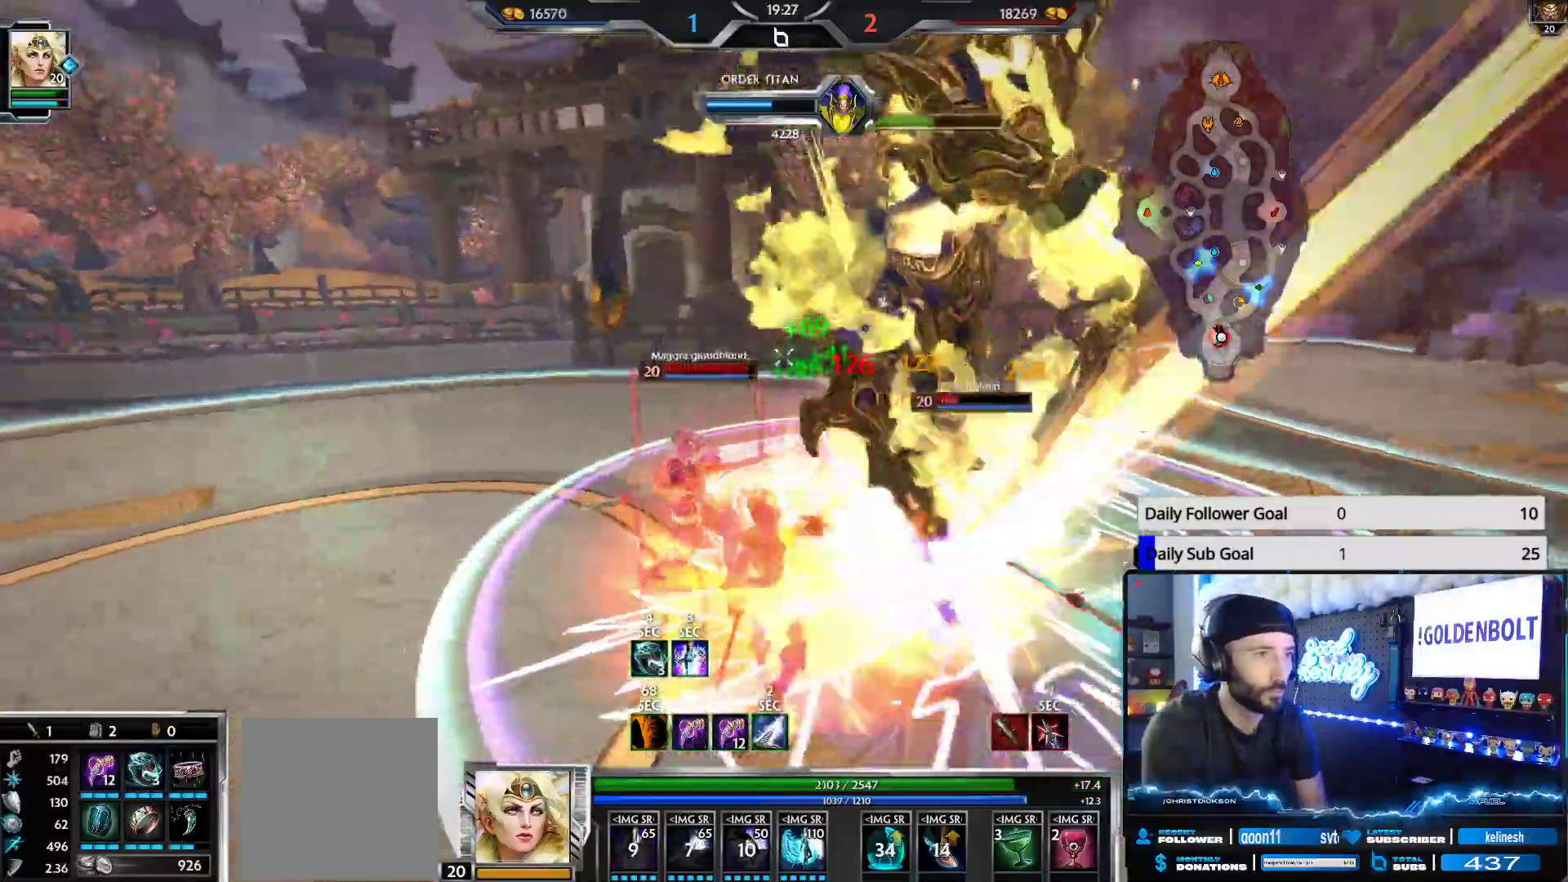
{"buttons": ["R2"], "left_stick": "down-left", "right_stick": "center", "events": [[267, "right_stick", "left"], [317, "left_stick", "down-left"], [317, "right_stick", "center"]]}
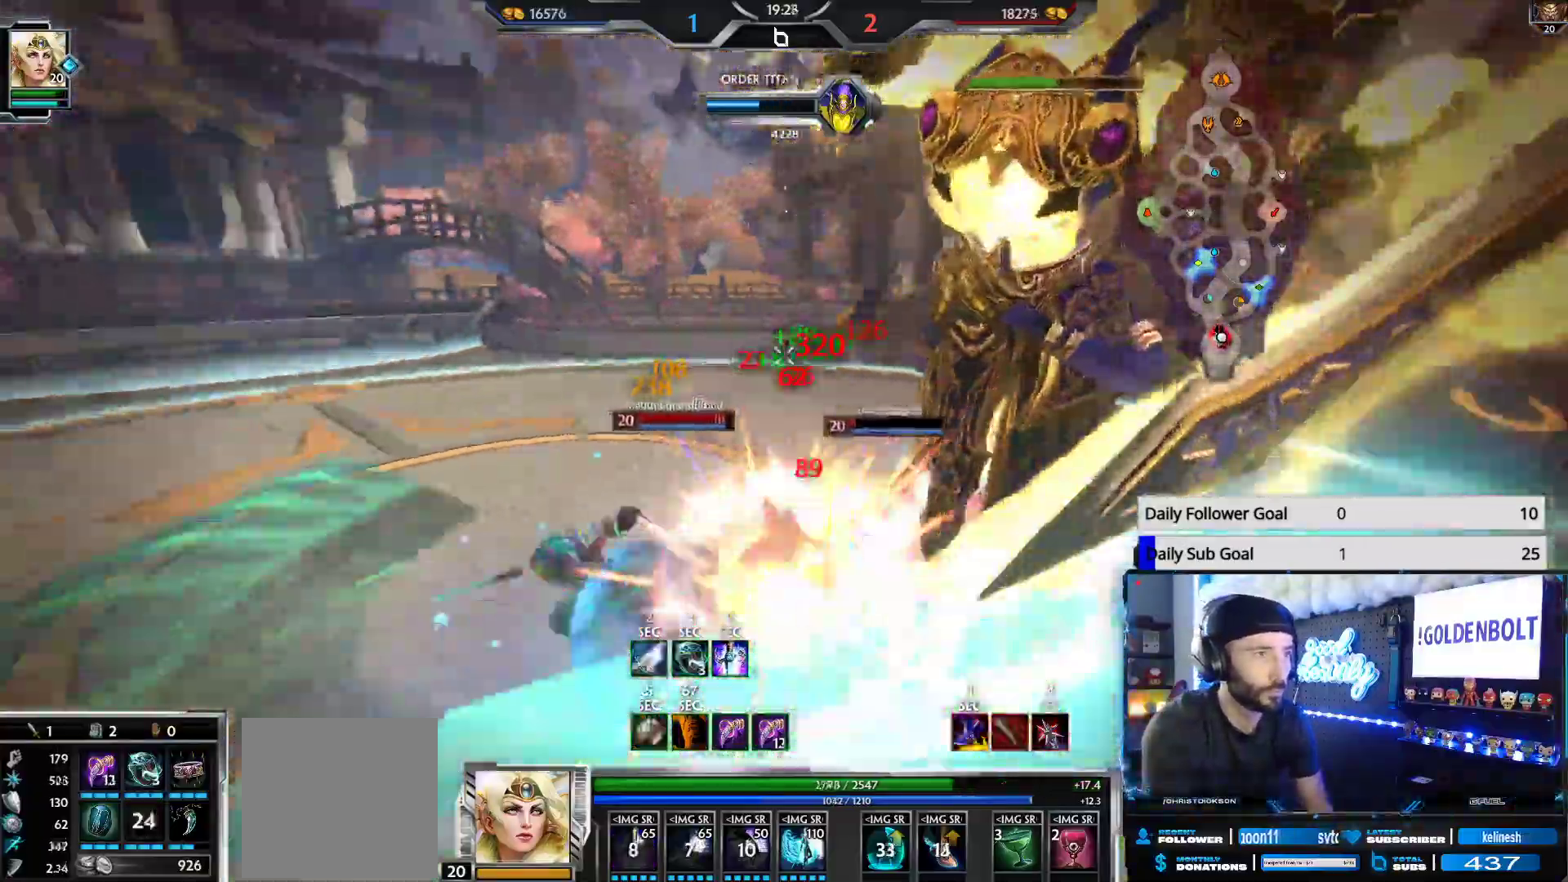
{"buttons": ["R2"], "left_stick": "up-left", "right_stick": "right", "events": [[167, "right_stick", "left"], [500, "left_stick", "up-left"], [500, "right_stick", "right"]]}
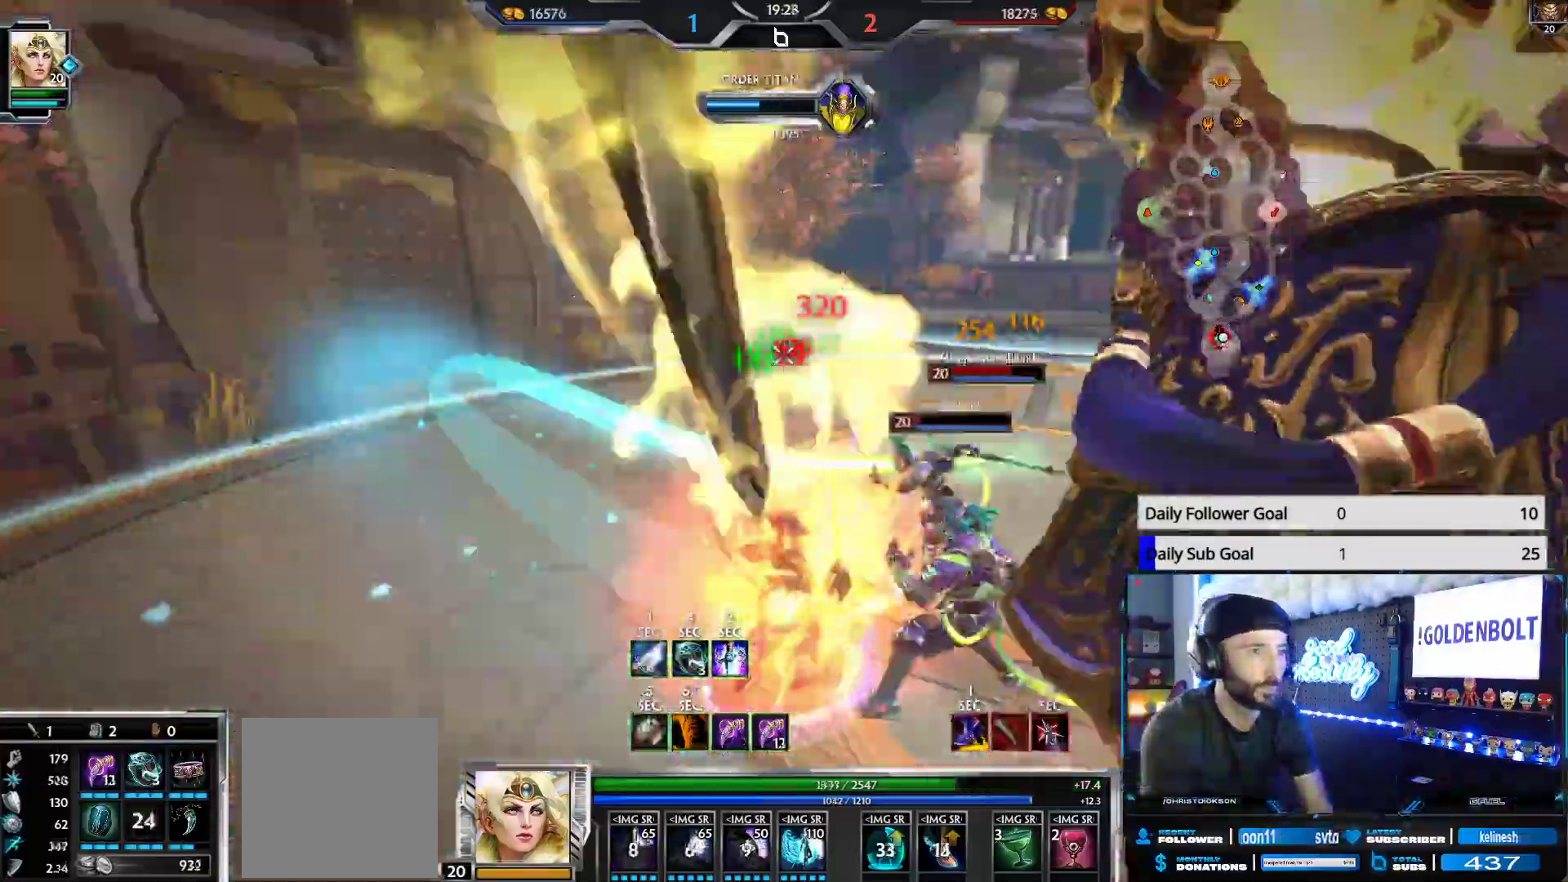
{"buttons": ["R2"], "left_stick": "right", "right_stick": "right", "events": [[67, "left_stick", "up"], [317, "left_stick", "up-right"], [433, "left_stick", "right"]]}
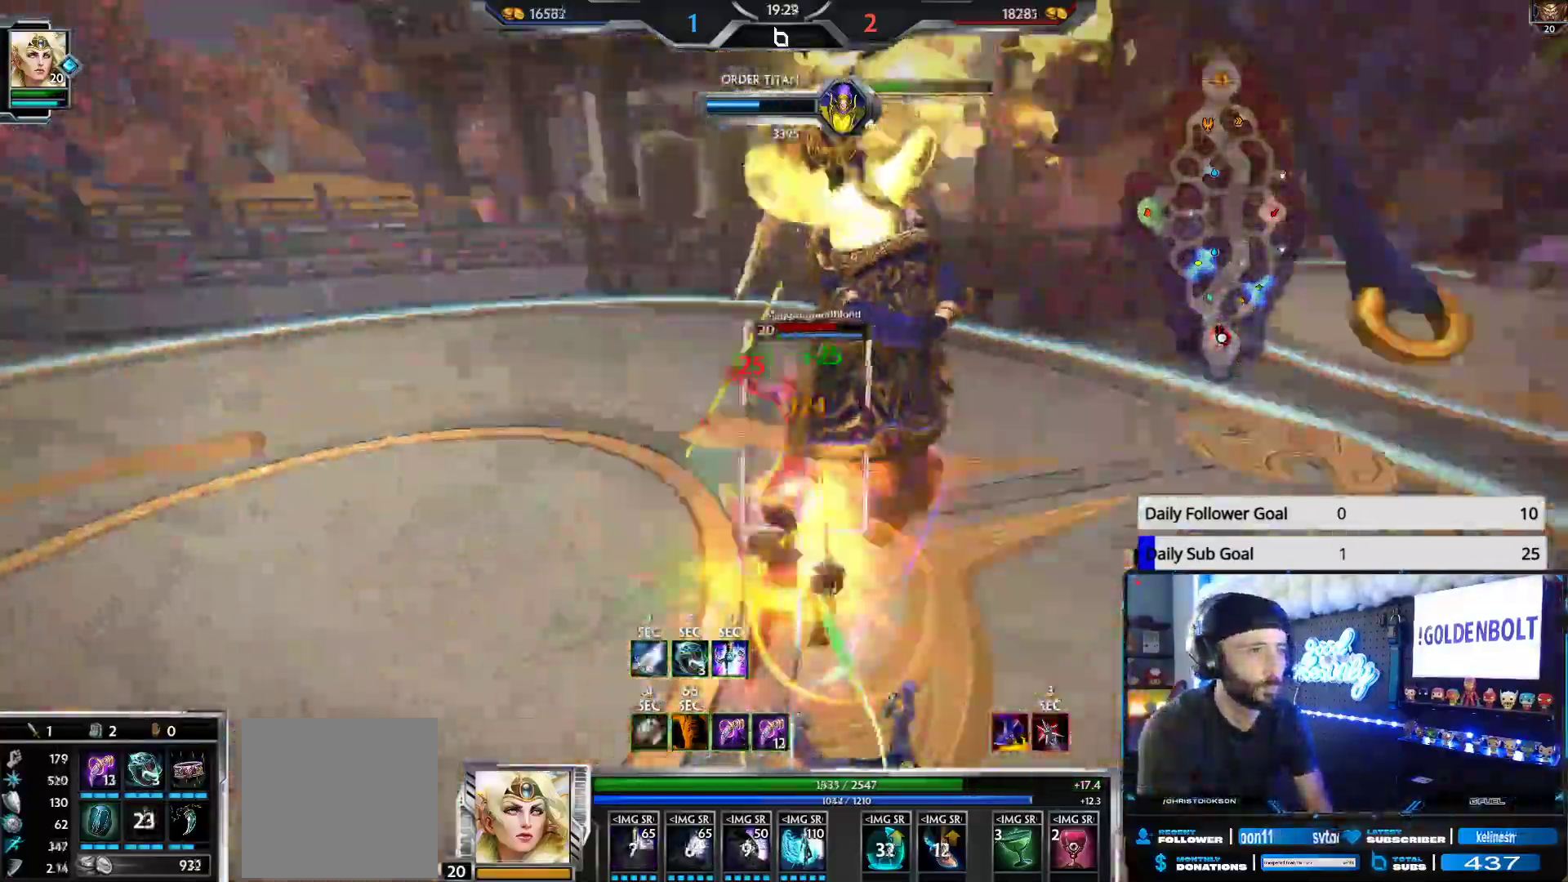
{"buttons": ["R2"], "left_stick": "up", "right_stick": "left", "events": [[50, "left_stick", "up-right"], [117, "right_stick", "left"], [183, "left_stick", "up"], [300, "right_stick", "right"], [500, "right_stick", "left"]]}
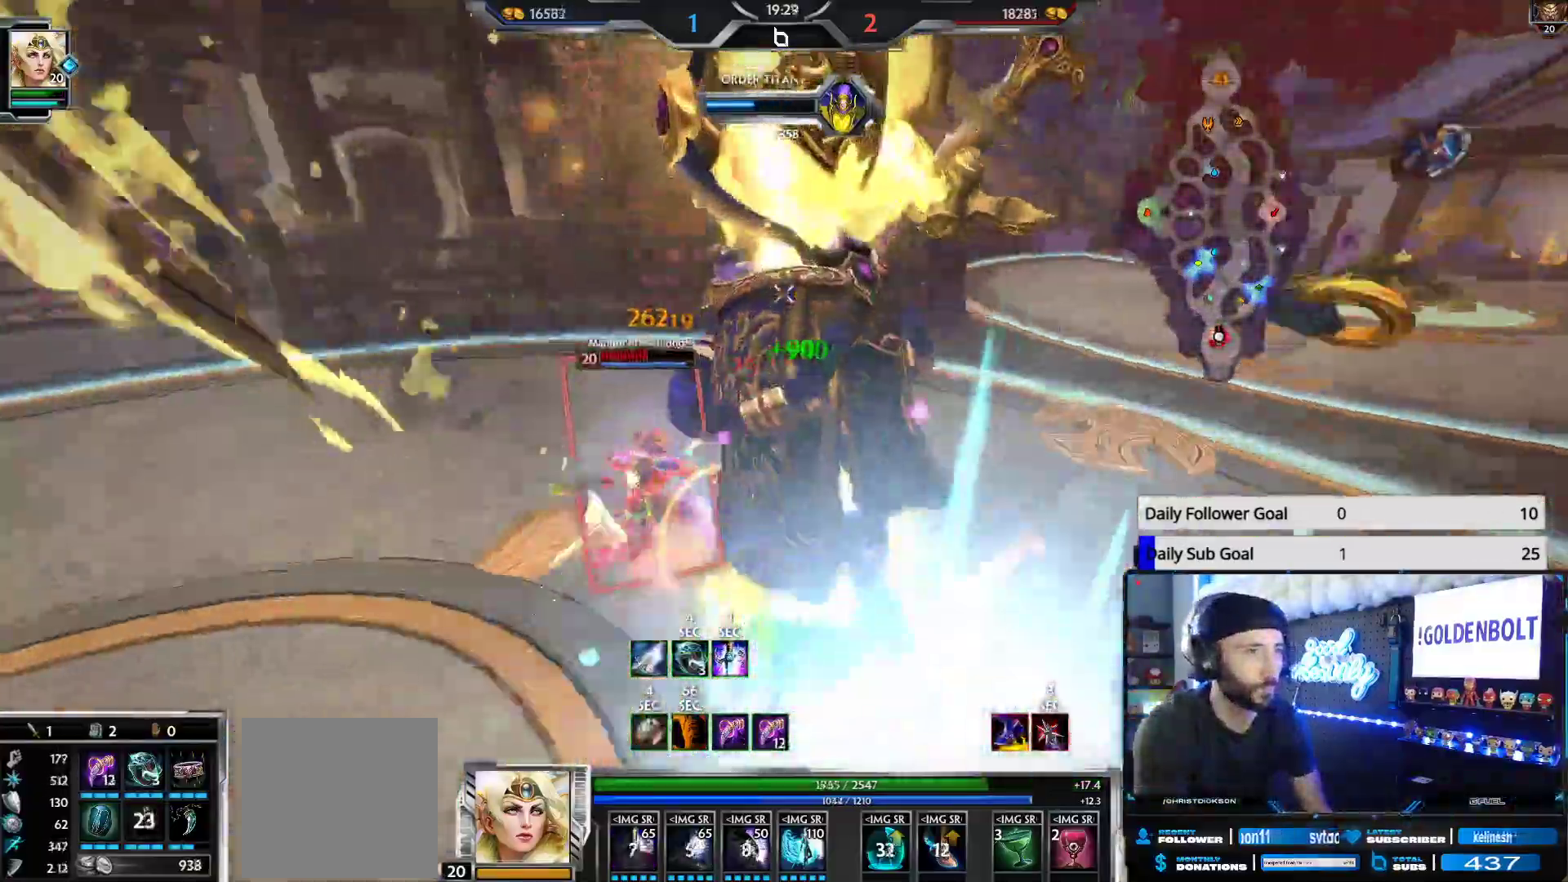
{"buttons": ["R2"], "left_stick": "down-left", "right_stick": "left", "events": [[150, "left_stick", "up-left"], [350, "left_stick", "down-left"]]}
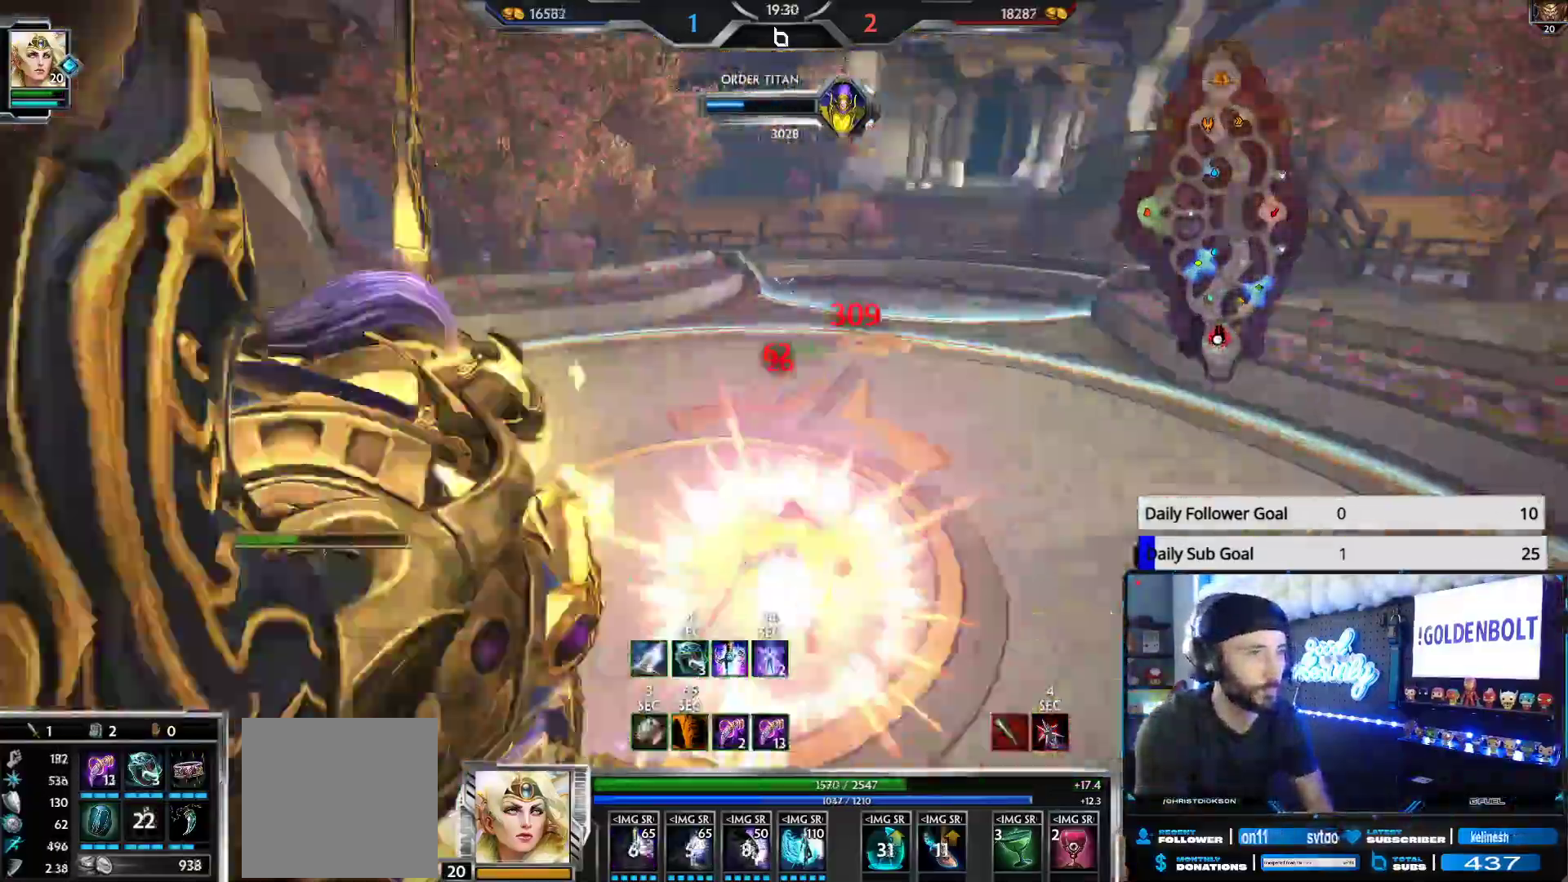
{"buttons": [], "left_stick": "up", "right_stick": "center", "events": [[450, "R2", "up"], [500, "left_stick", "up"], [500, "right_stick", "center"]]}
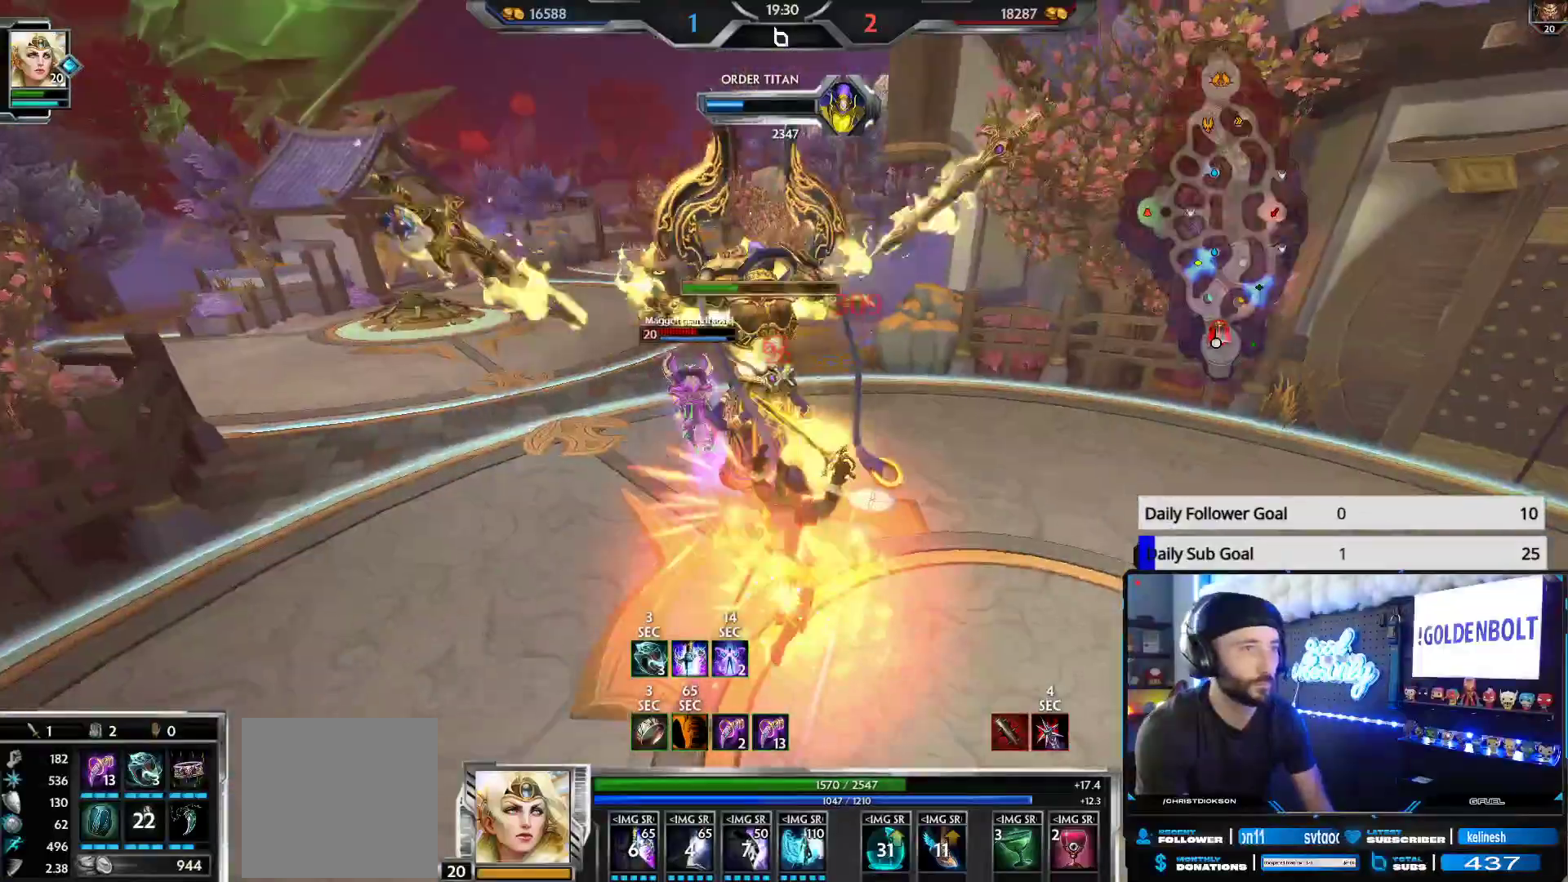
{"buttons": [], "left_stick": "up", "right_stick": "center", "events": []}
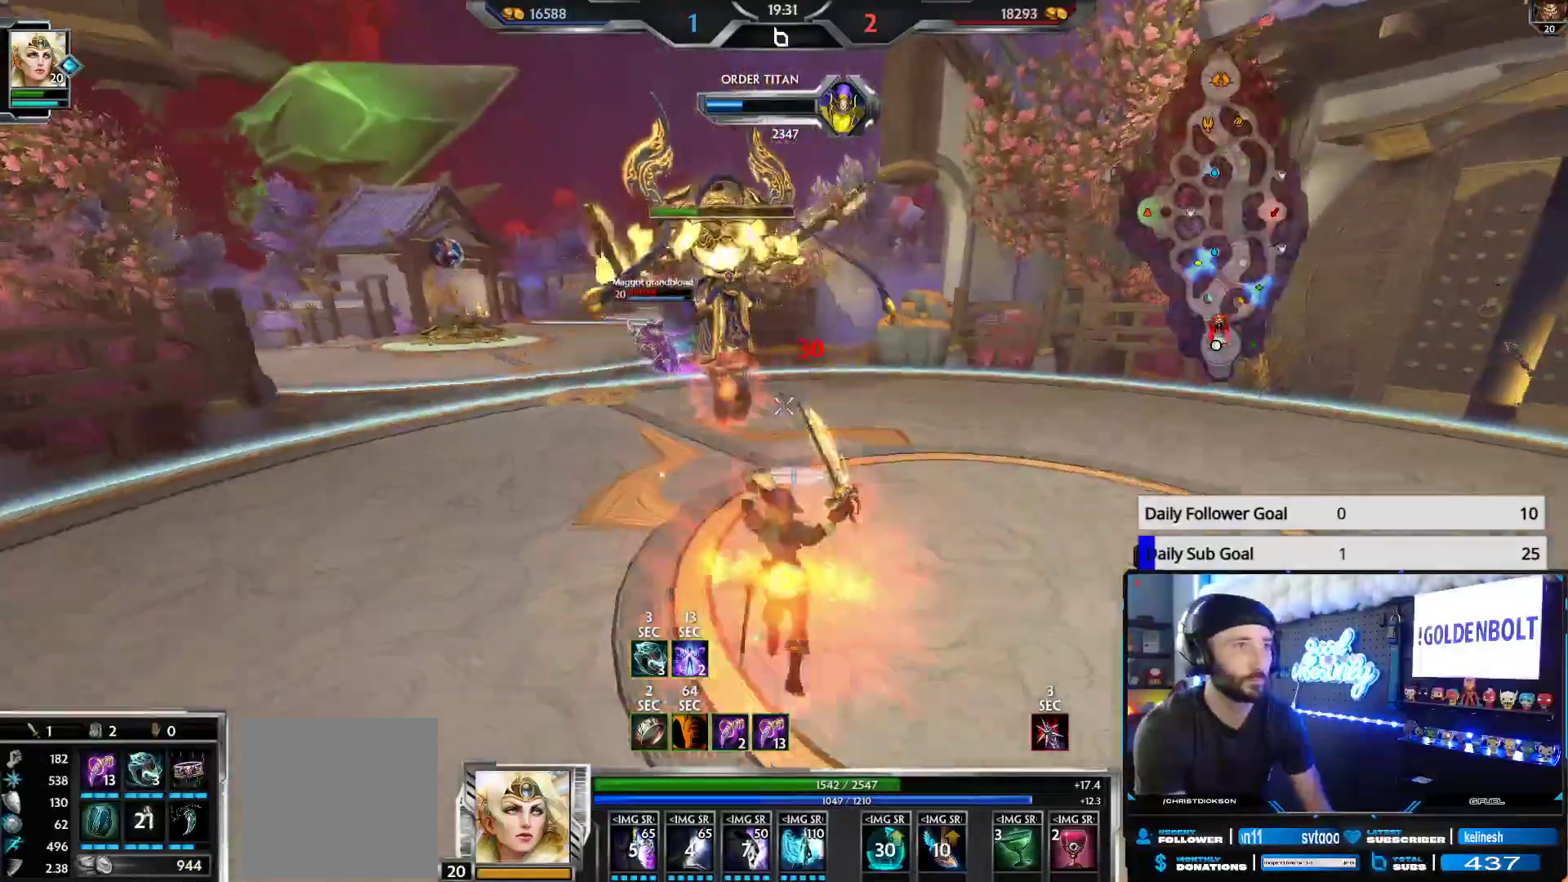
{"buttons": [], "left_stick": "up", "right_stick": "center", "events": [[100, "right_stick", "left"], [150, "L3", "down"], [233, "right_stick", "center"], [267, "A", "down"], [350, "L3", "up"], [383, "A", "up"]]}
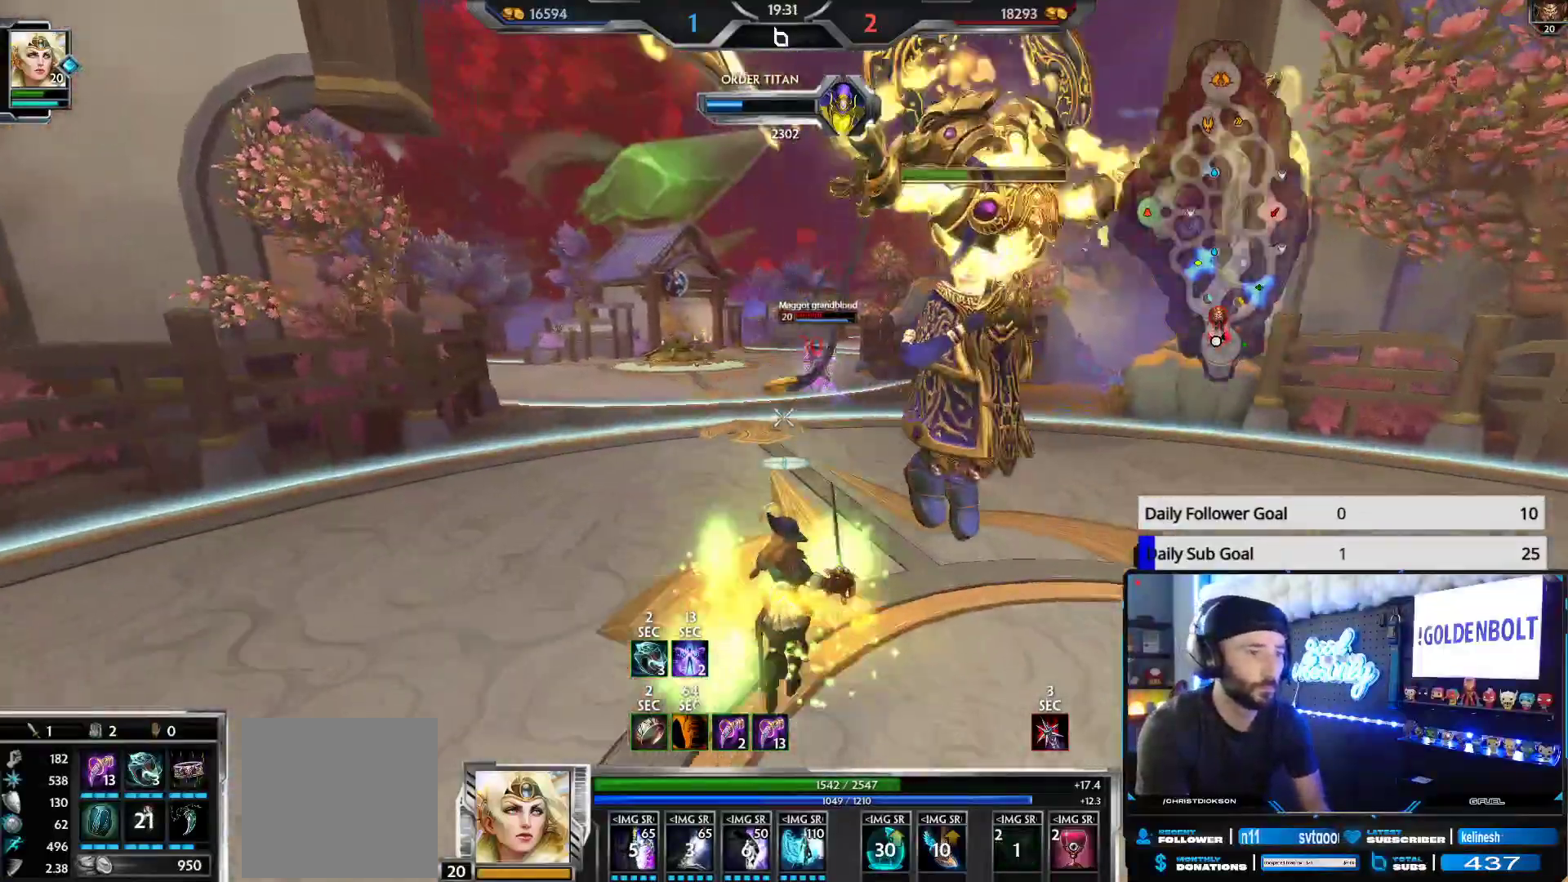
{"buttons": [], "left_stick": "up", "right_stick": "center", "events": []}
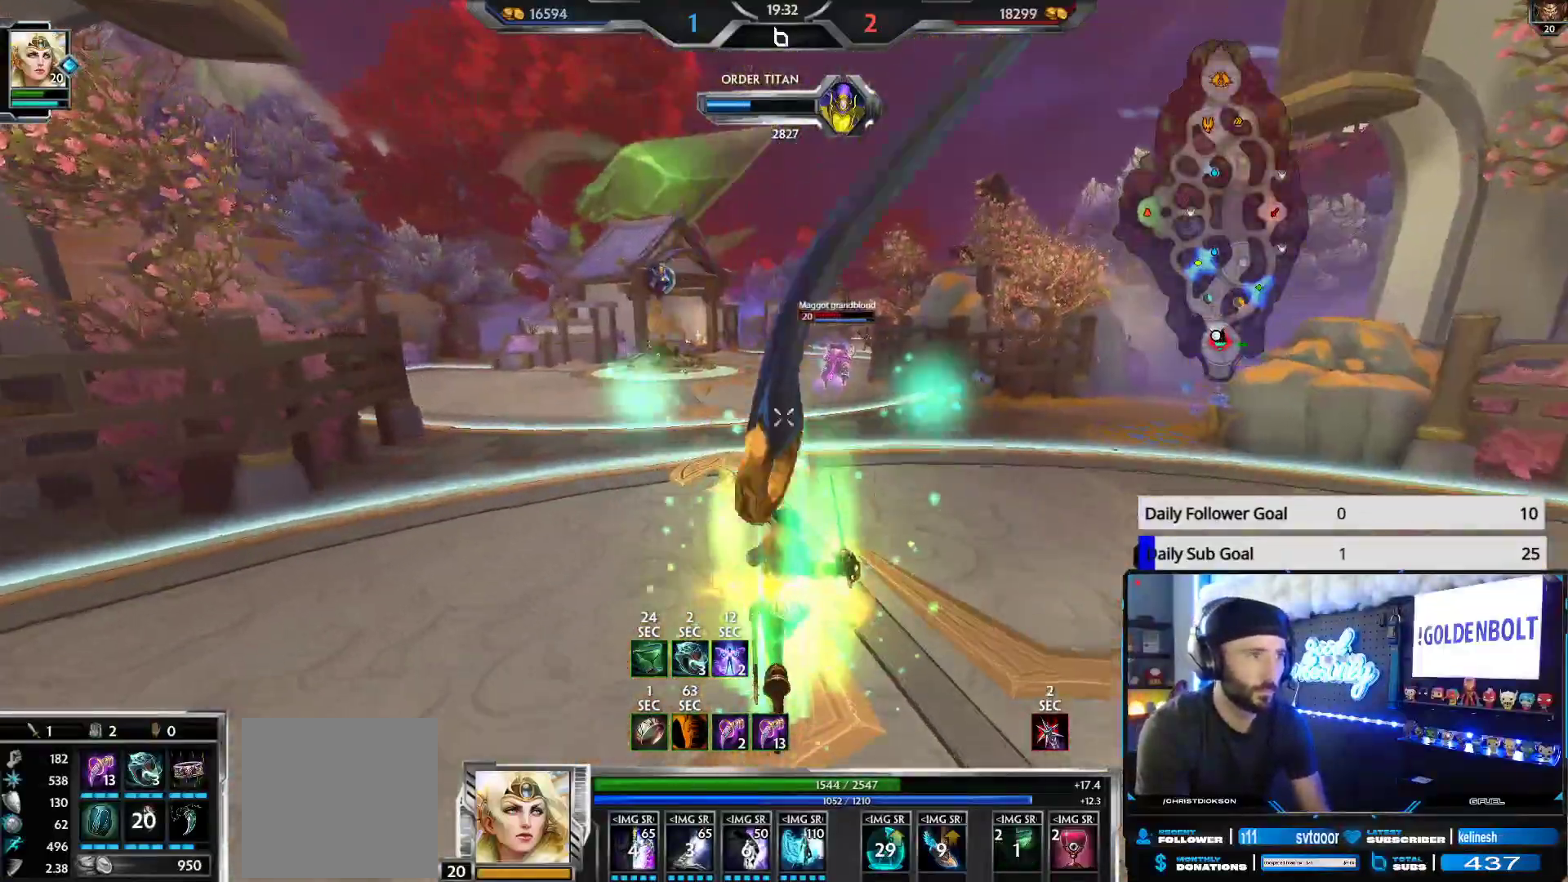
{"buttons": [], "left_stick": "up", "right_stick": "center", "events": [[217, "right_stick", "up-right"], [300, "right_stick", "center"]]}
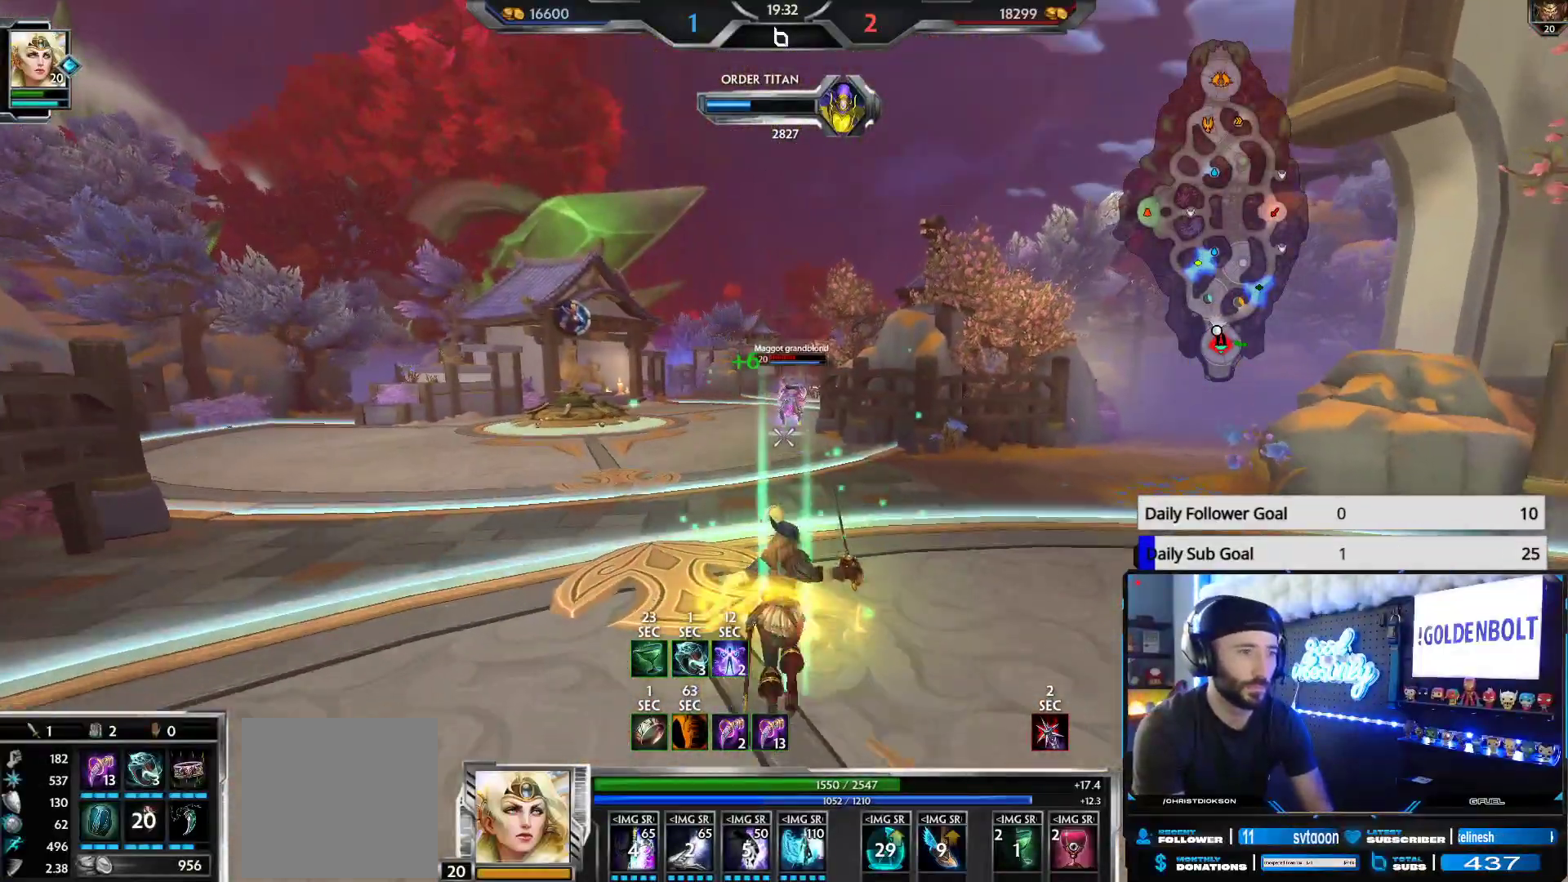
{"buttons": ["L3"], "left_stick": "up", "right_stick": "center", "events": [[383, "L3", "down"]]}
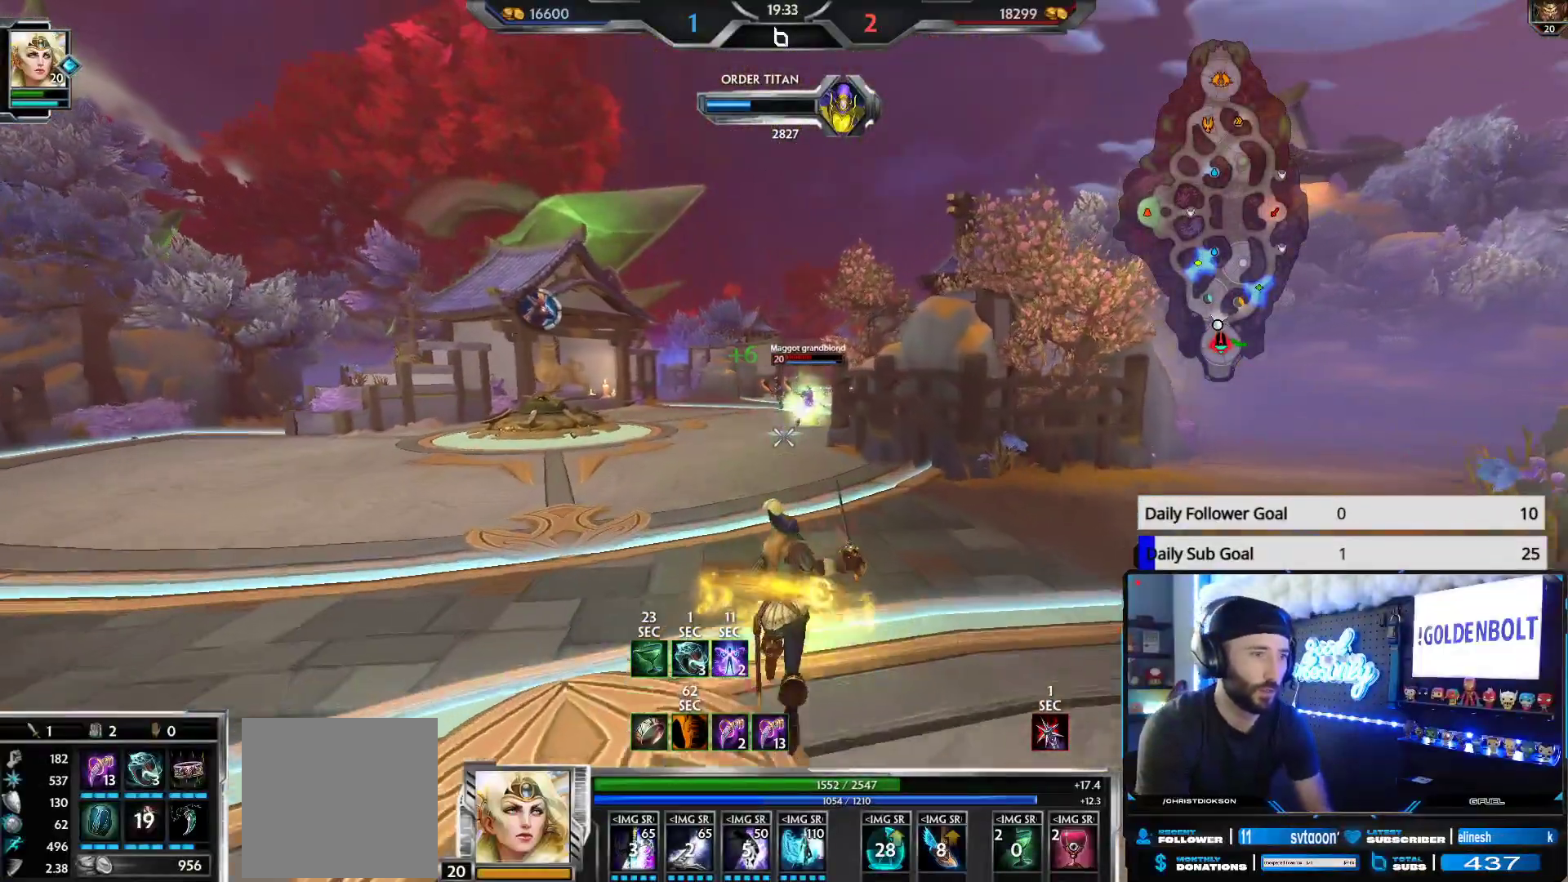
{"buttons": [], "left_stick": "up", "right_stick": "center", "events": [[200, "A", "down"], [350, "A", "up"], [400, "L3", "up"]]}
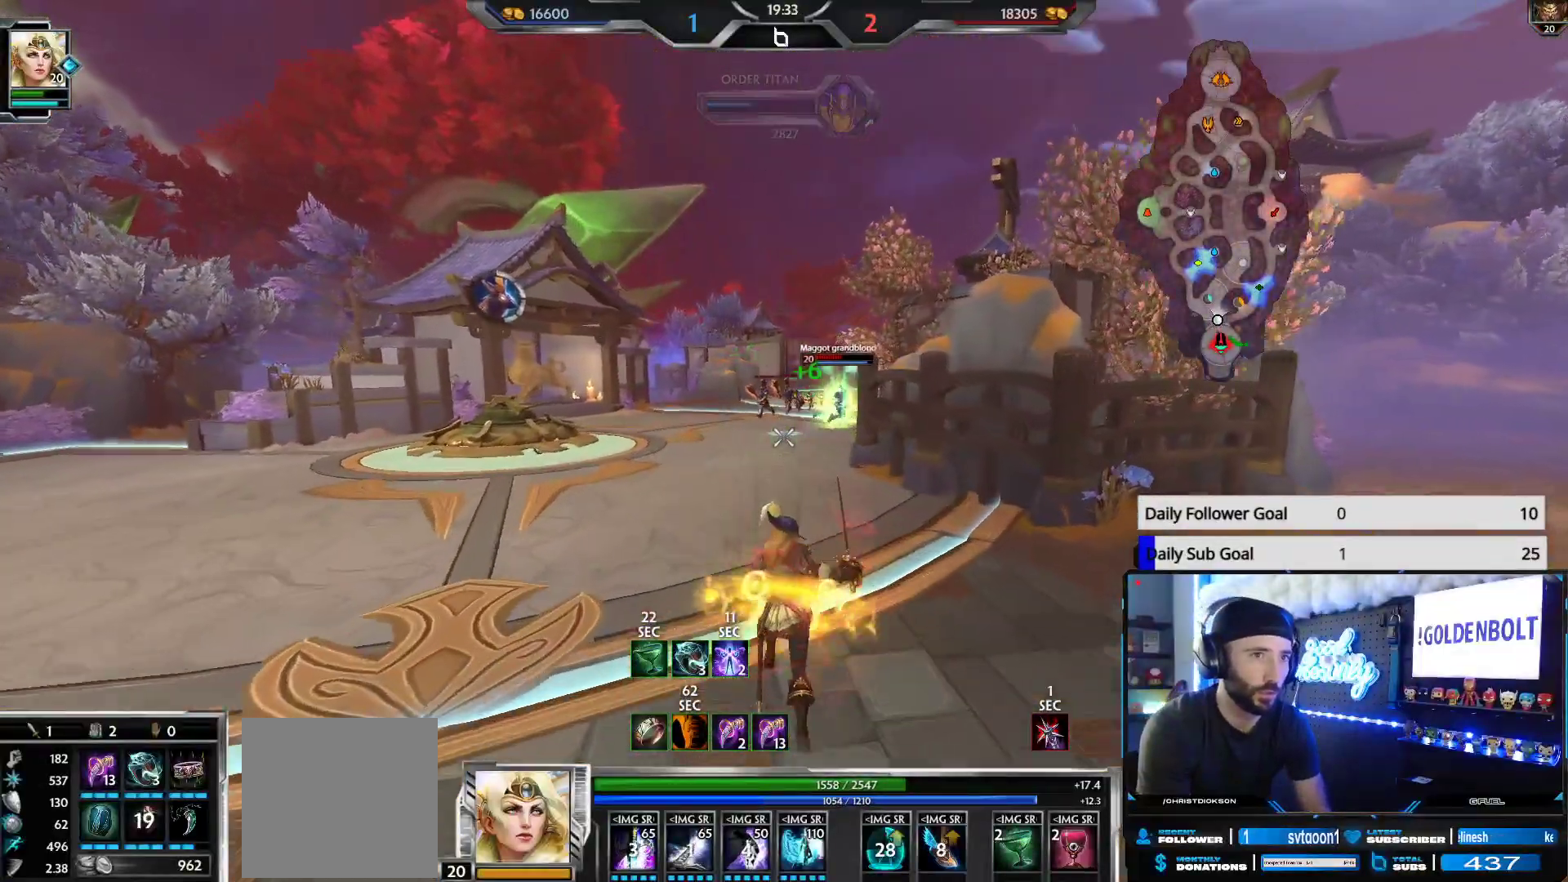
{"buttons": [], "left_stick": "up", "right_stick": "center", "events": []}